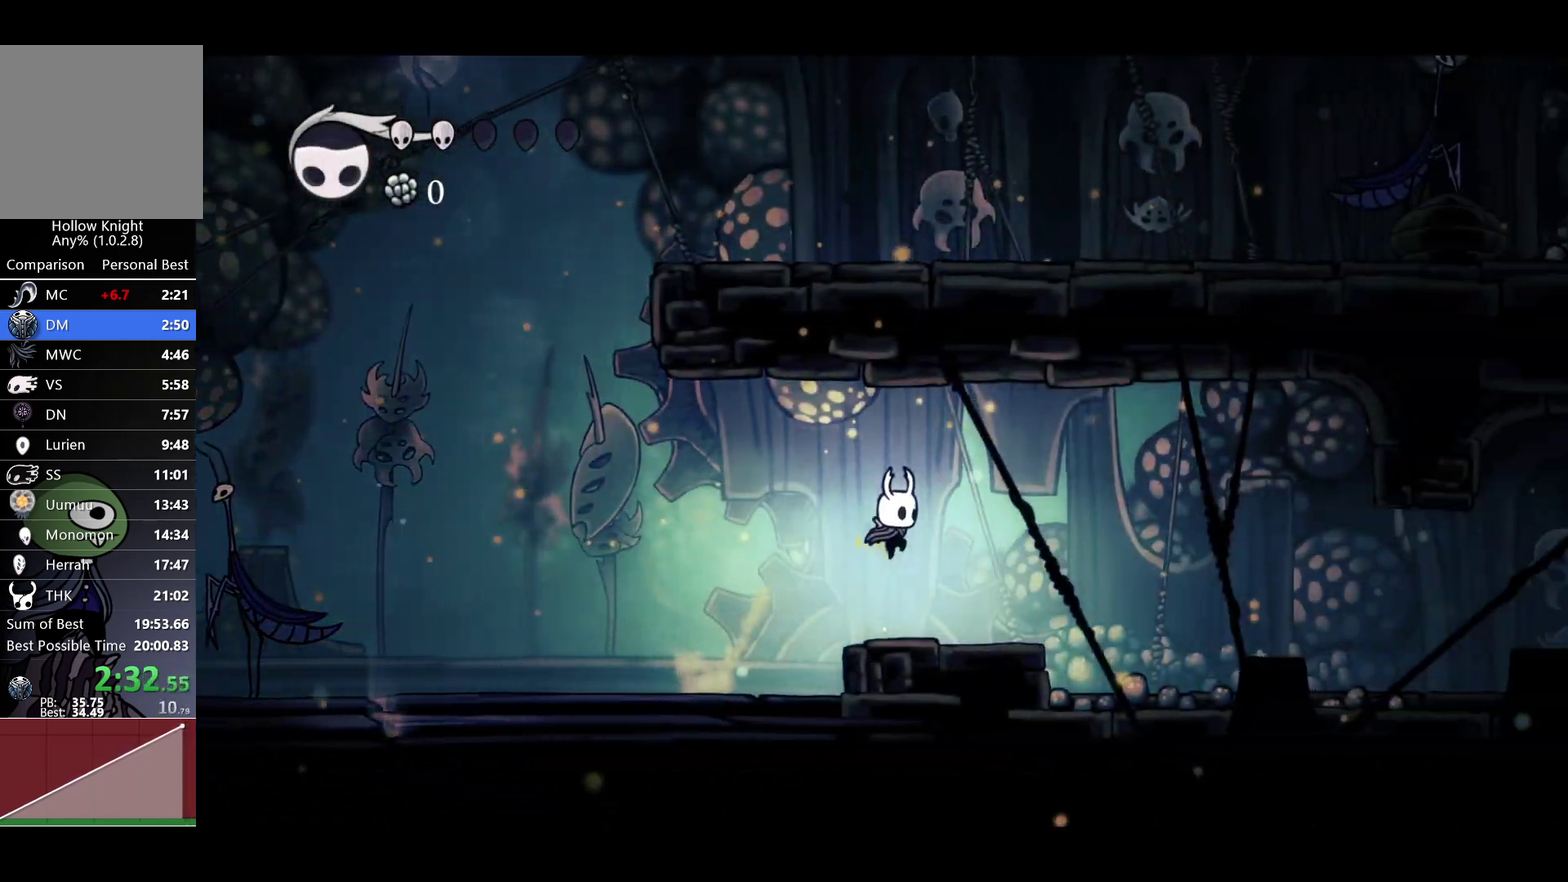
Gameplay with a controller (Xbox layout); each line is a JSON object with the inputs held at the frame after it. "events" lists button and stick changes between this image and that frame as [ms after this image, input, new state], when the widget could be followed in between.
{"buttons": [], "left_stick": "right", "right_stick": "center"}
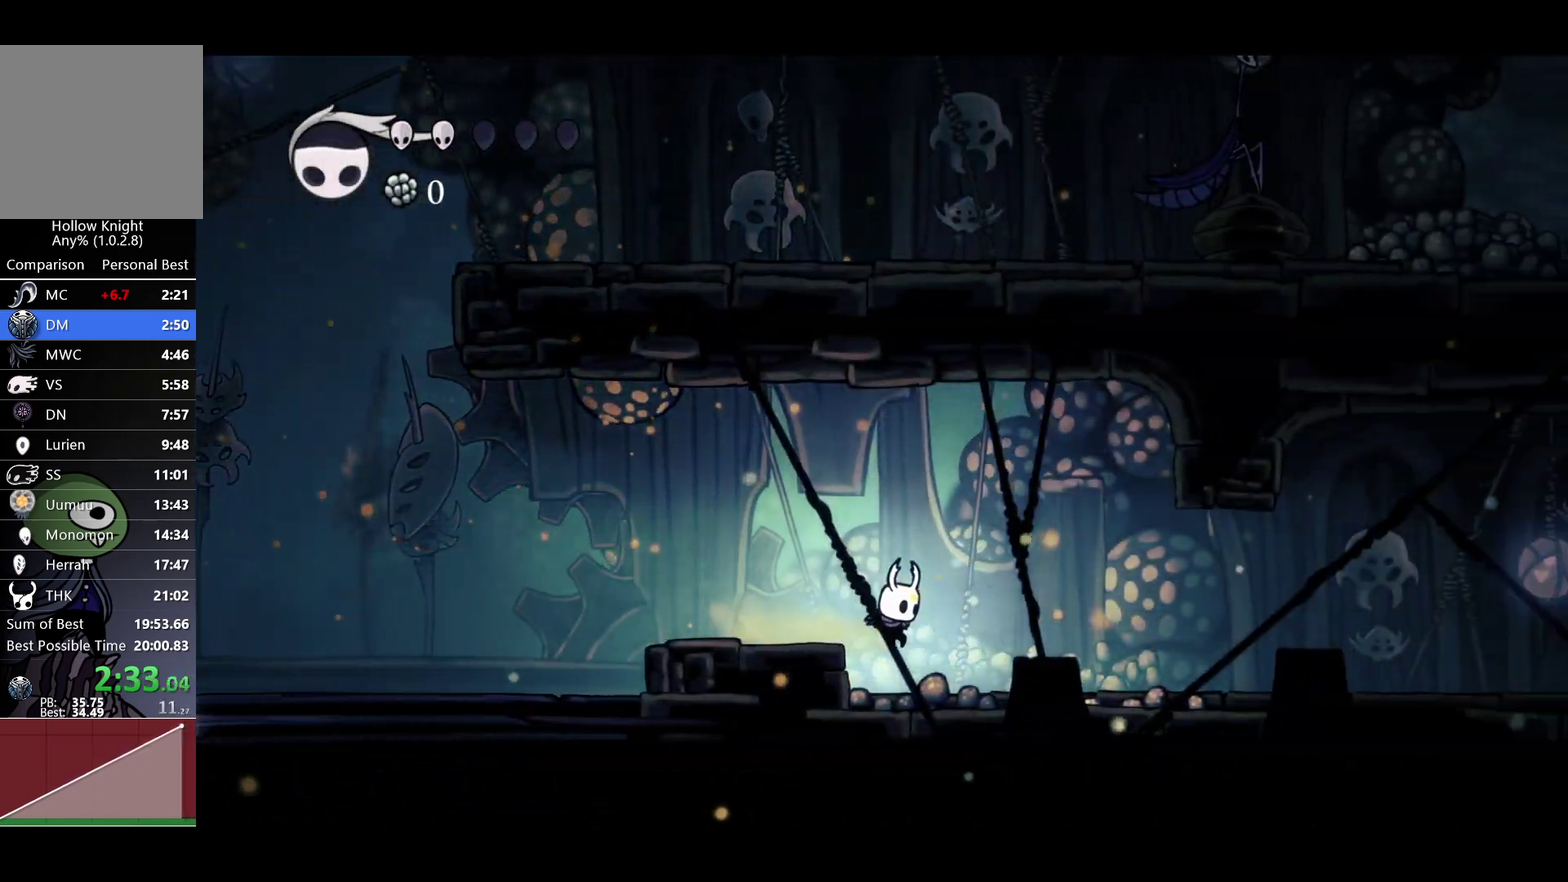
{"buttons": [], "left_stick": "up-right", "right_stick": "center", "events": [[383, "left_stick", "up-right"]]}
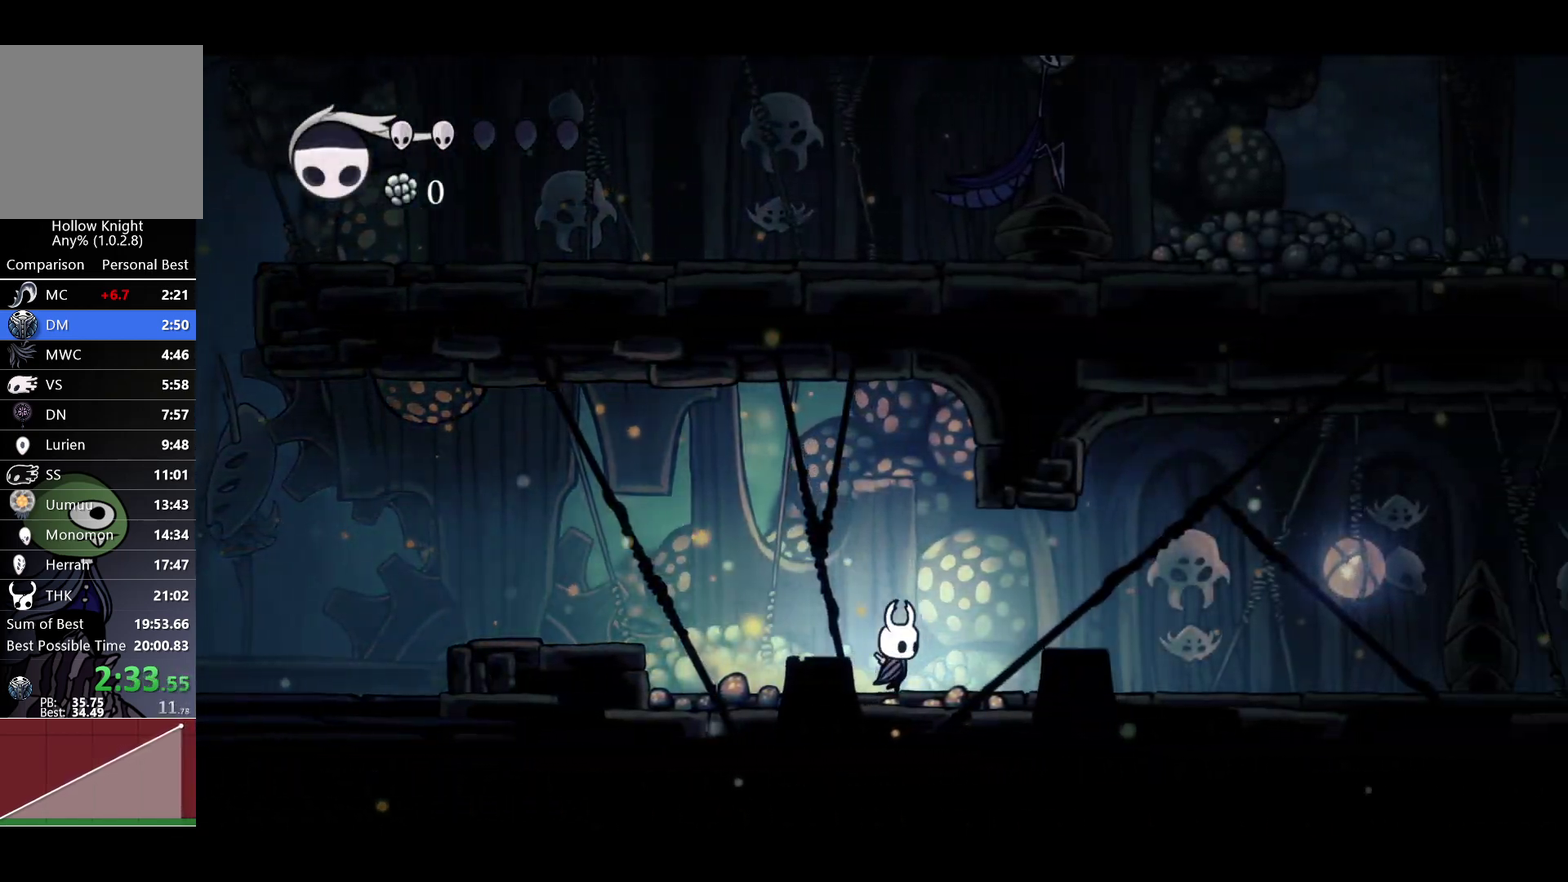
{"buttons": [], "left_stick": "up-right", "right_stick": "center", "events": [[150, "X", "down"], [367, "X", "up"]]}
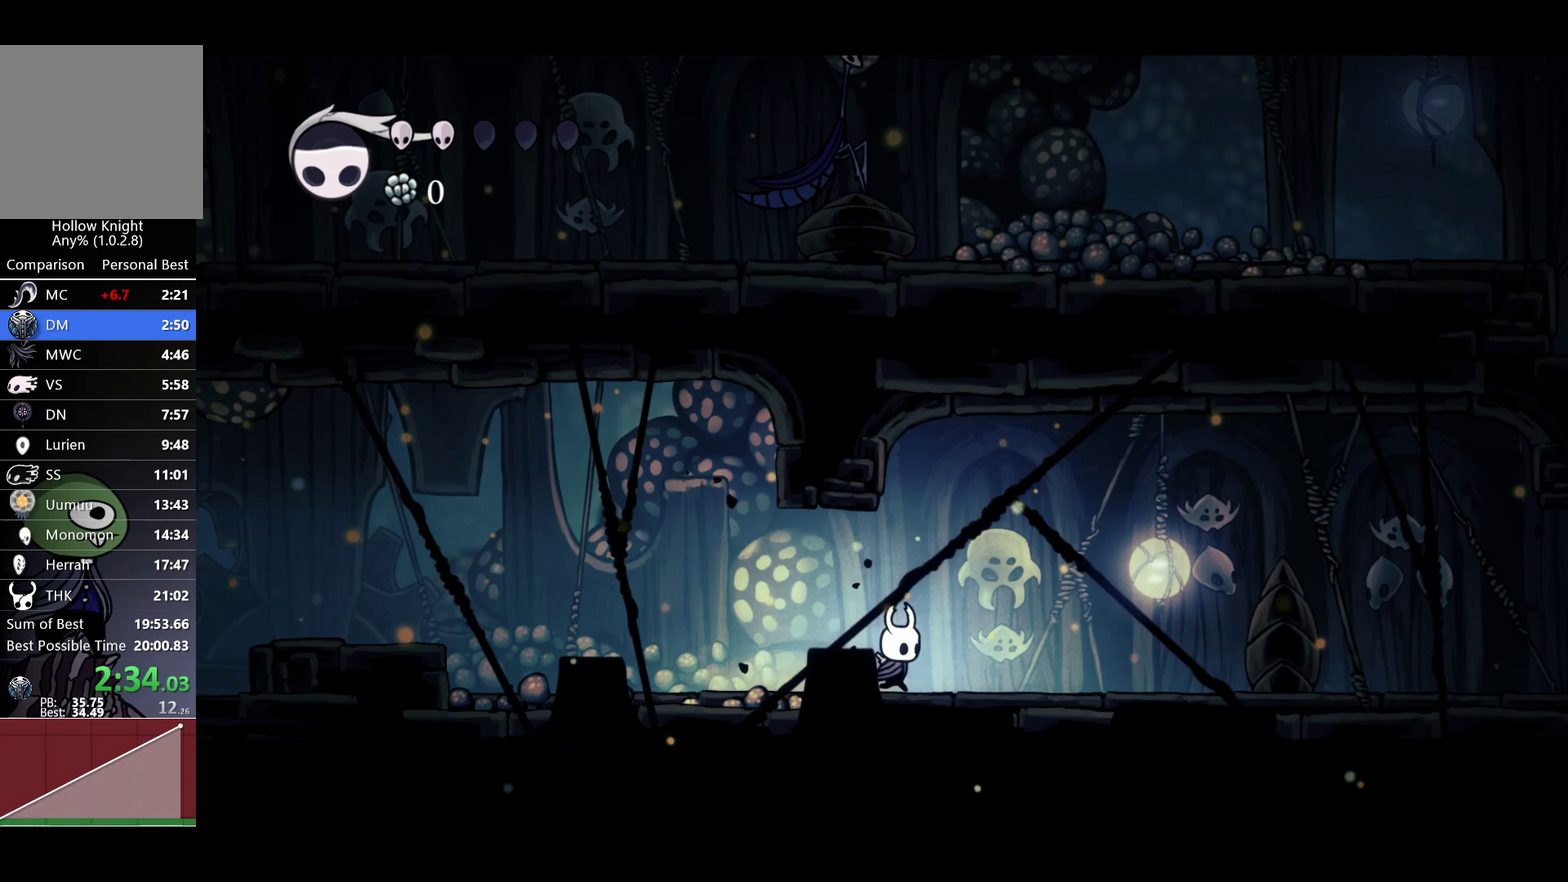
{"buttons": ["A", "X"], "left_stick": "up-right", "right_stick": "center", "events": [[183, "A", "down"], [350, "X", "down"]]}
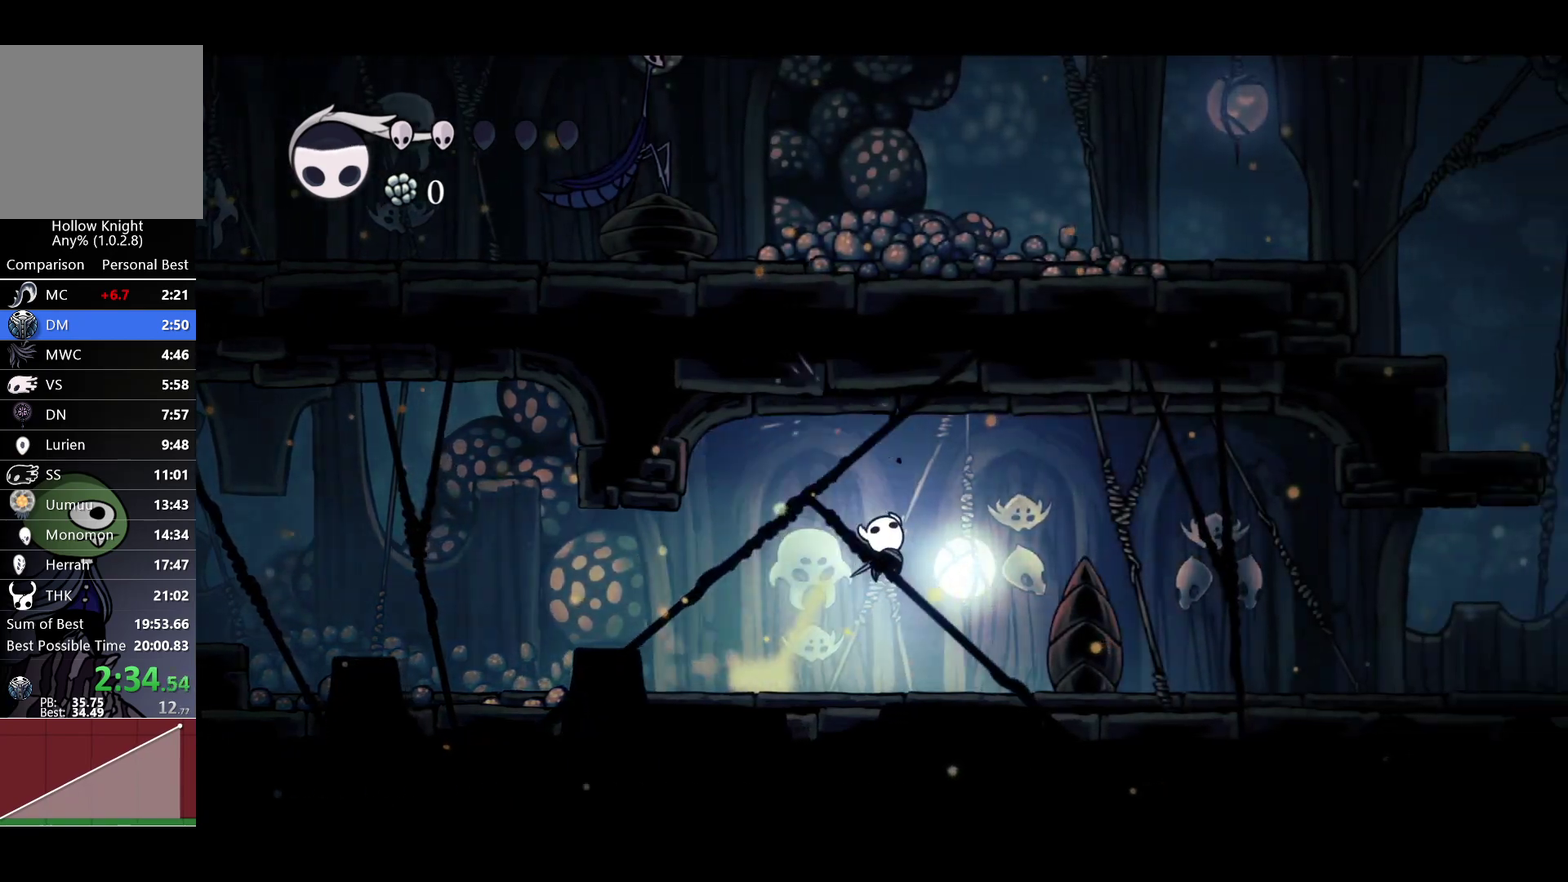
{"buttons": ["A"], "left_stick": "up-right", "right_stick": "center", "events": [[50, "A", "up"], [50, "X", "up"], [433, "A", "down"]]}
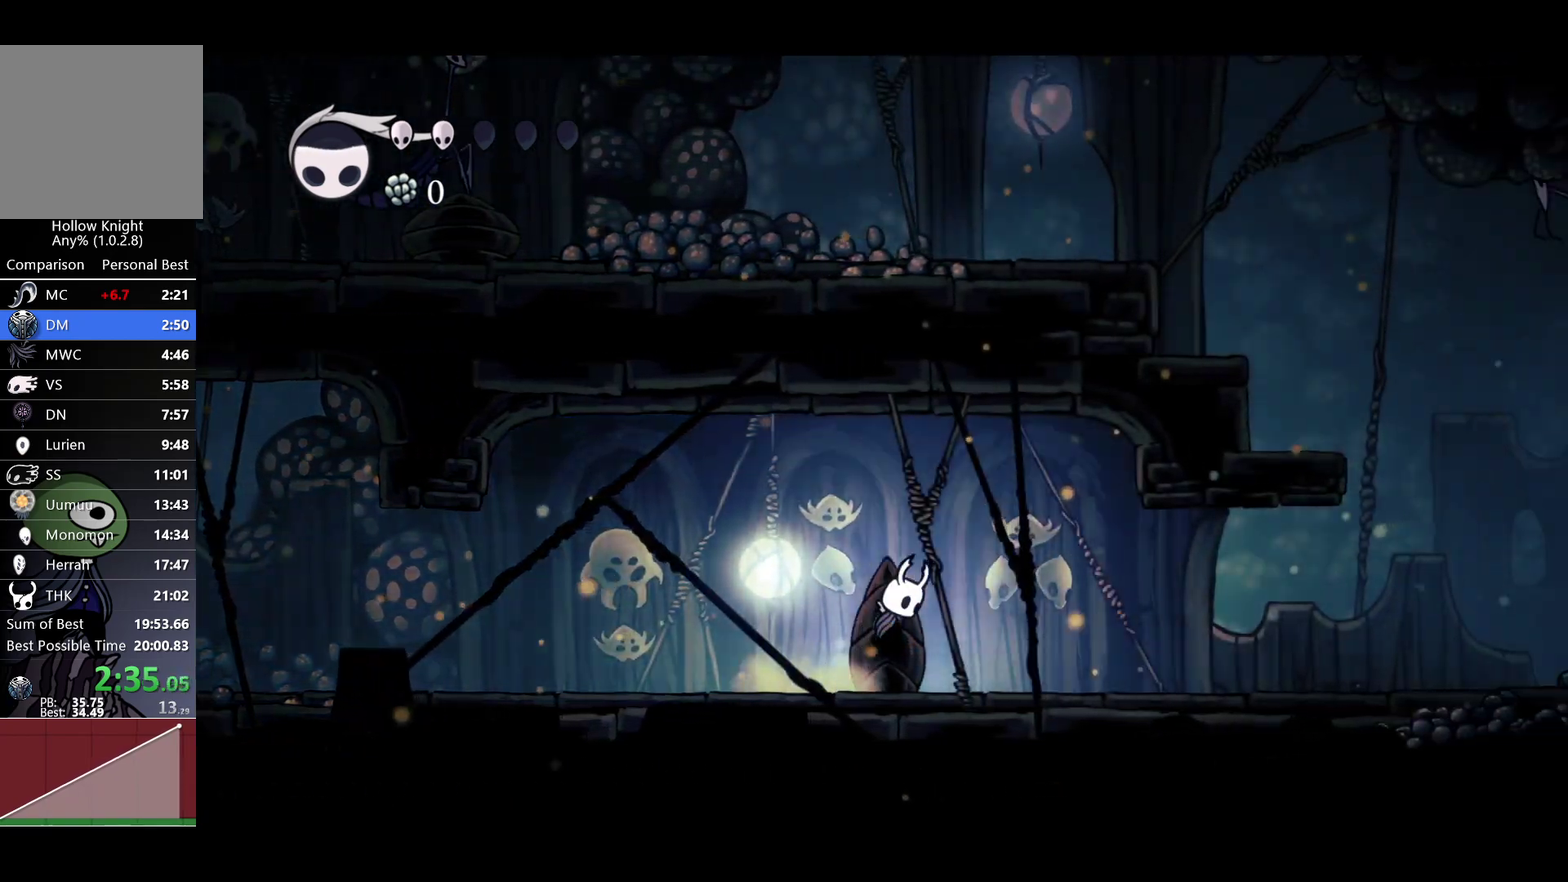
{"buttons": [], "left_stick": "up-right", "right_stick": "center", "events": [[133, "X", "down"], [250, "A", "up"], [300, "X", "up"]]}
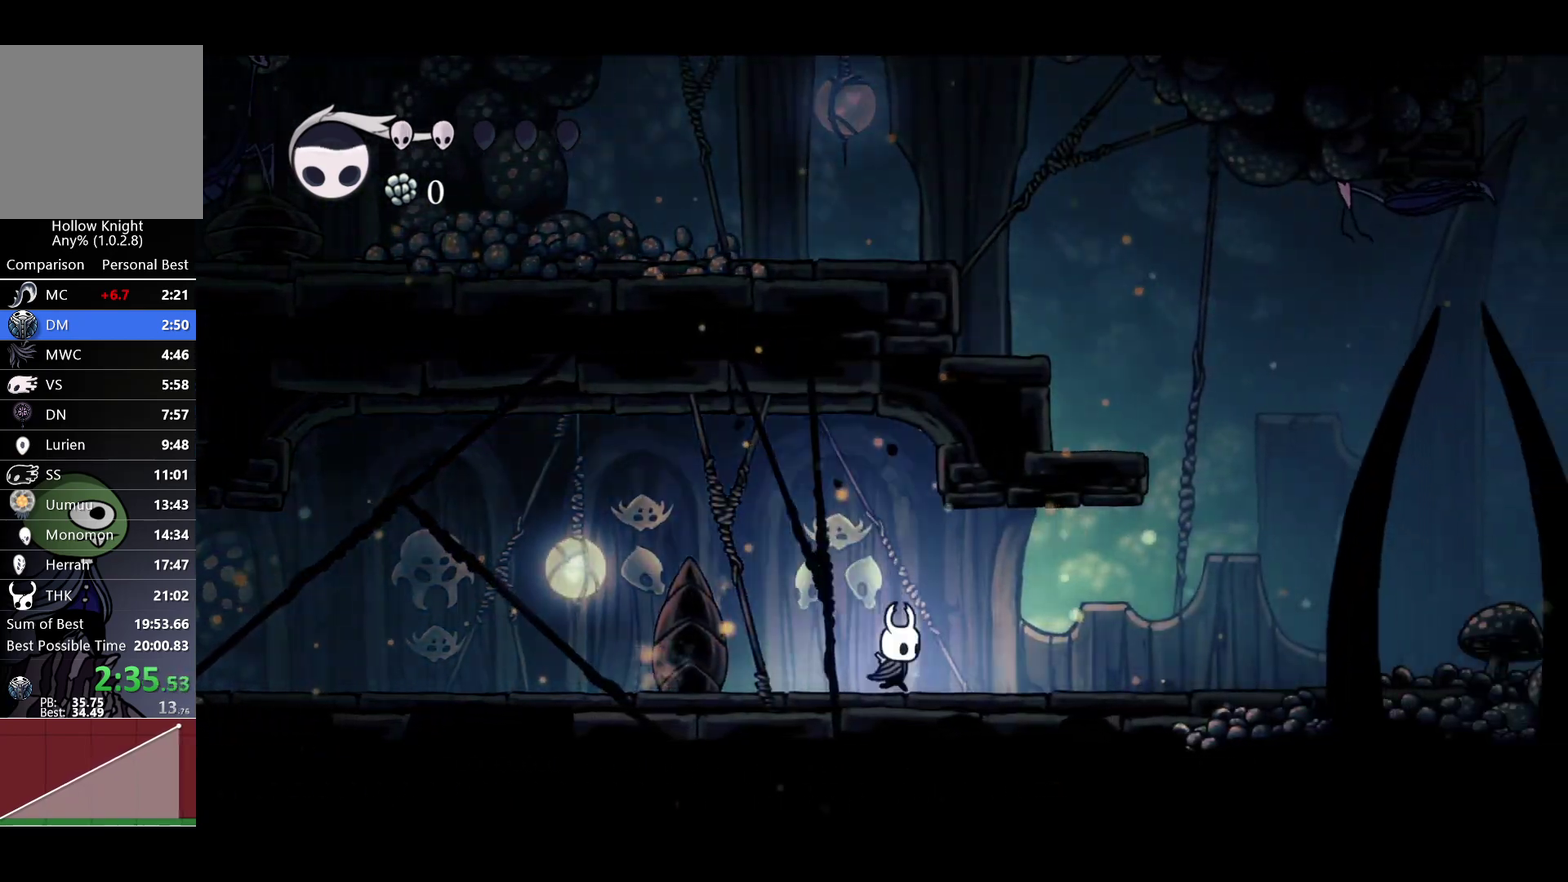
{"buttons": ["X"], "left_stick": "up-right", "right_stick": "center", "events": [[100, "X", "down"], [333, "X", "up"], [500, "X", "down"]]}
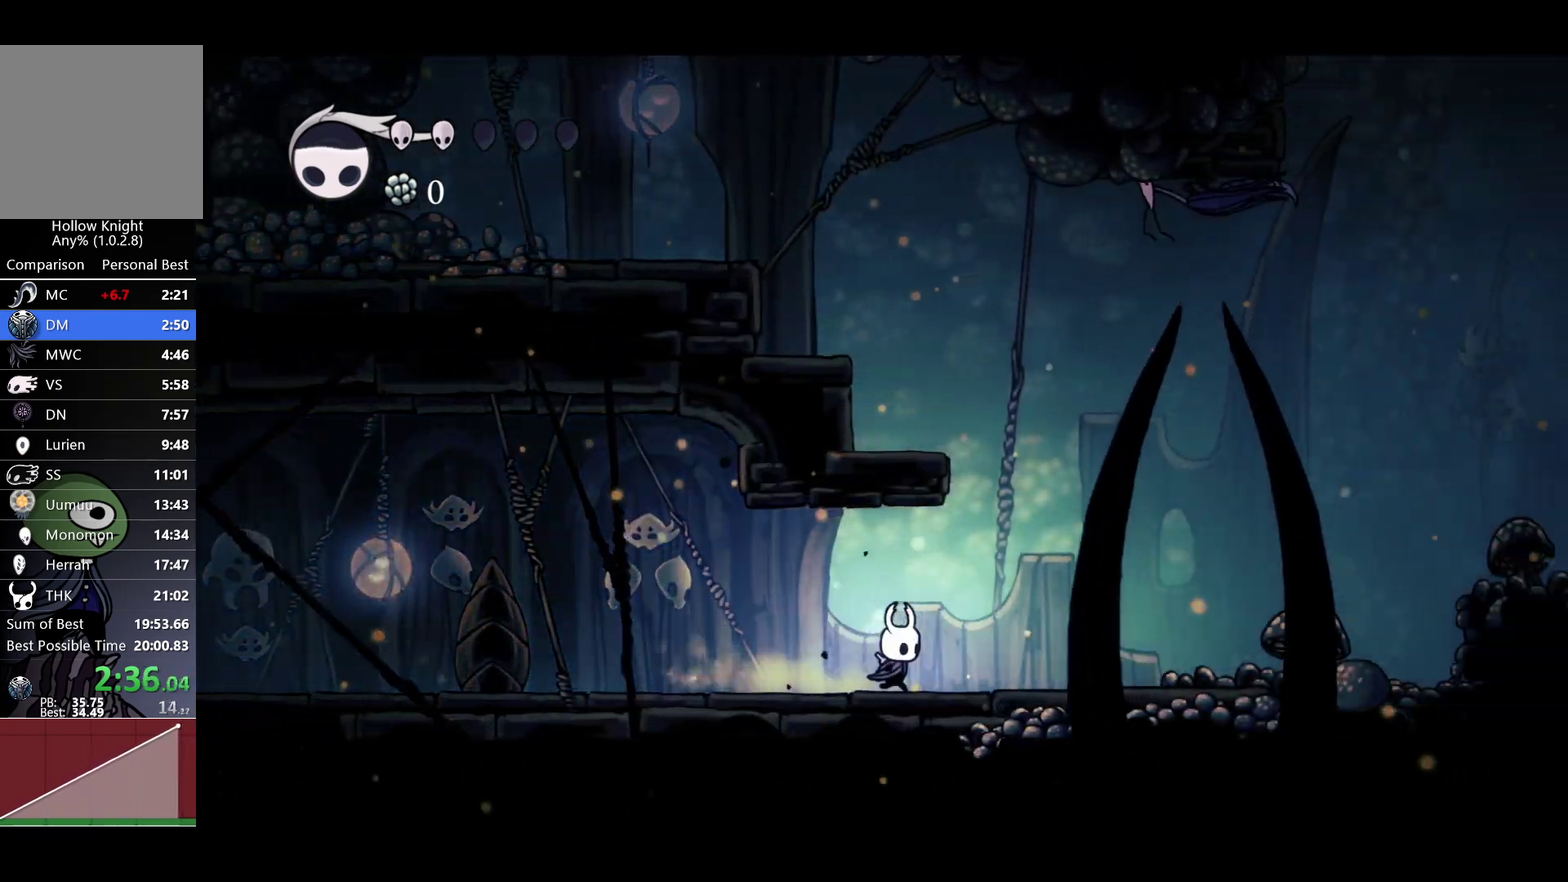
{"buttons": ["A"], "left_stick": "up-right", "right_stick": "center", "events": [[200, "X", "up"], [317, "A", "down"]]}
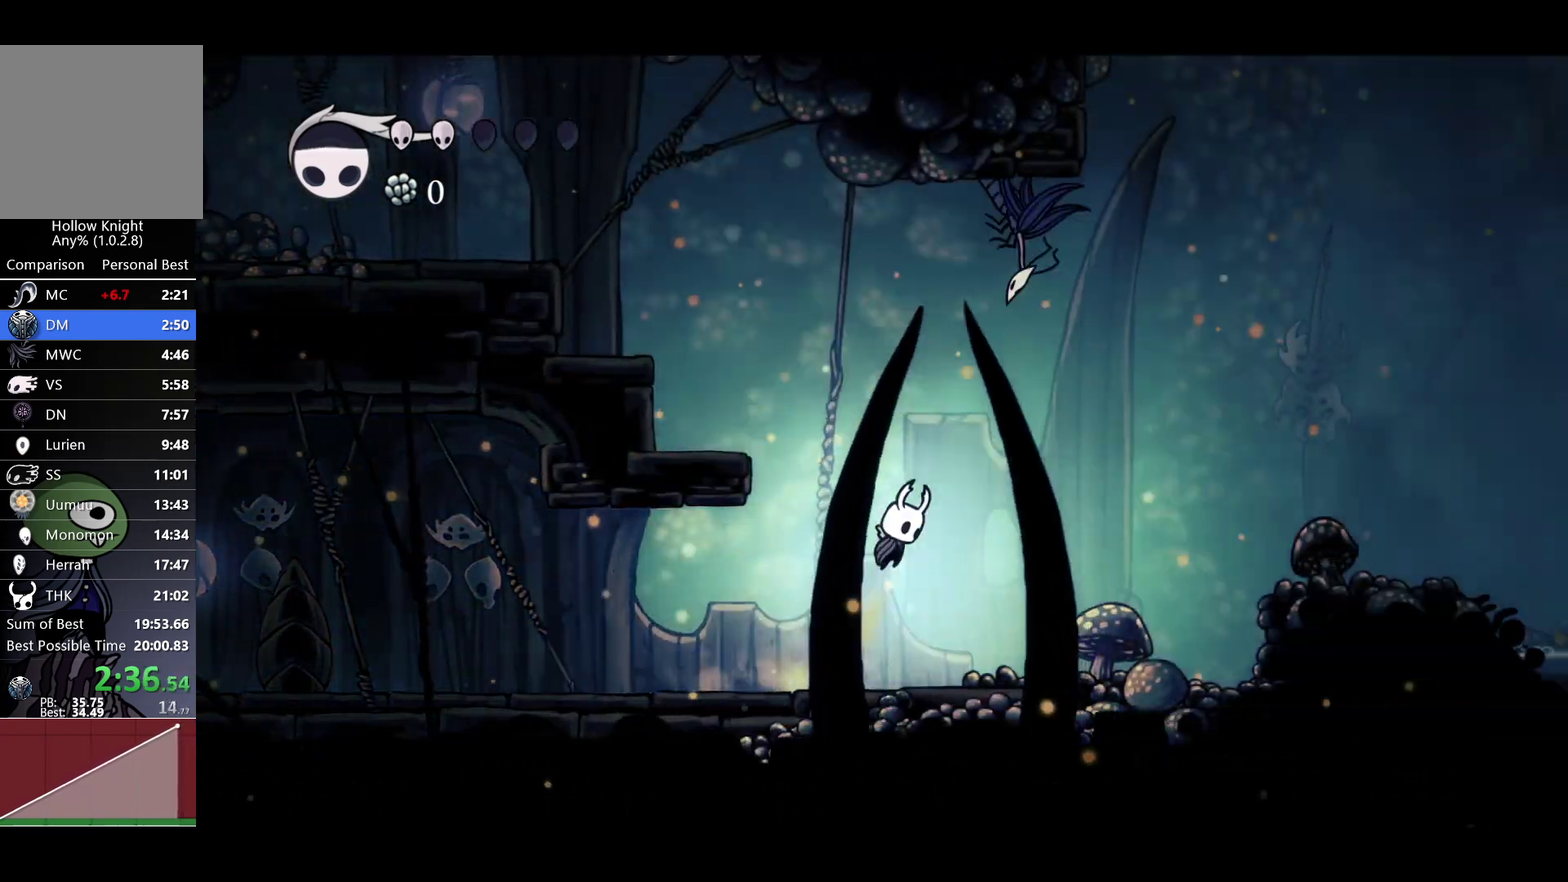
{"buttons": [], "left_stick": "right", "right_stick": "center", "events": [[100, "X", "down"], [217, "A", "up"], [233, "X", "up"], [233, "left_stick", "right"]]}
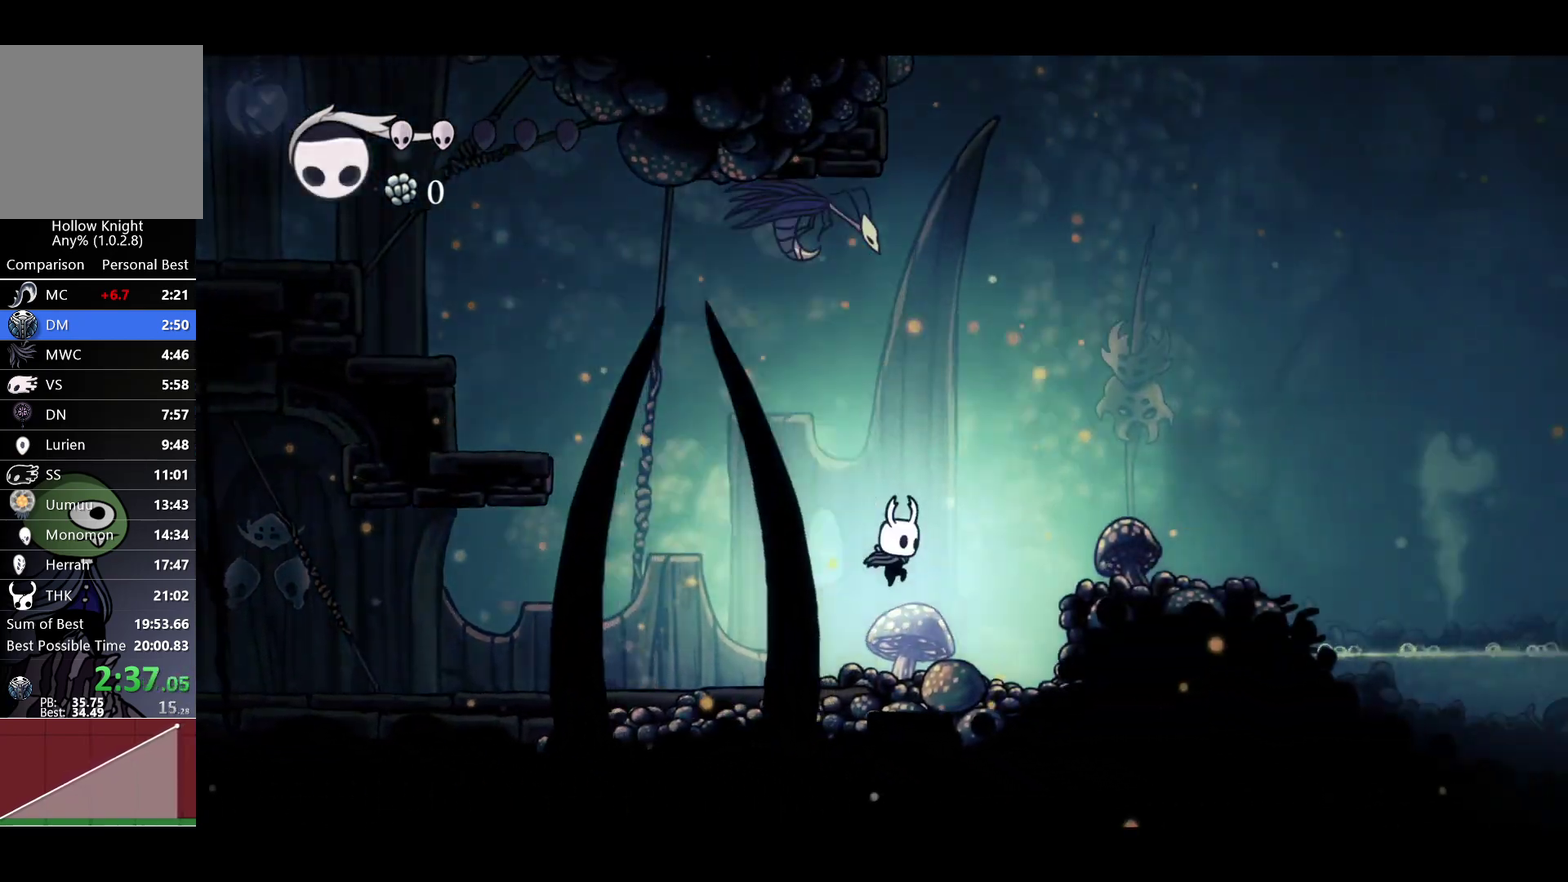
{"buttons": [], "left_stick": "right", "right_stick": "center", "events": [[133, "A", "down"], [350, "A", "up"]]}
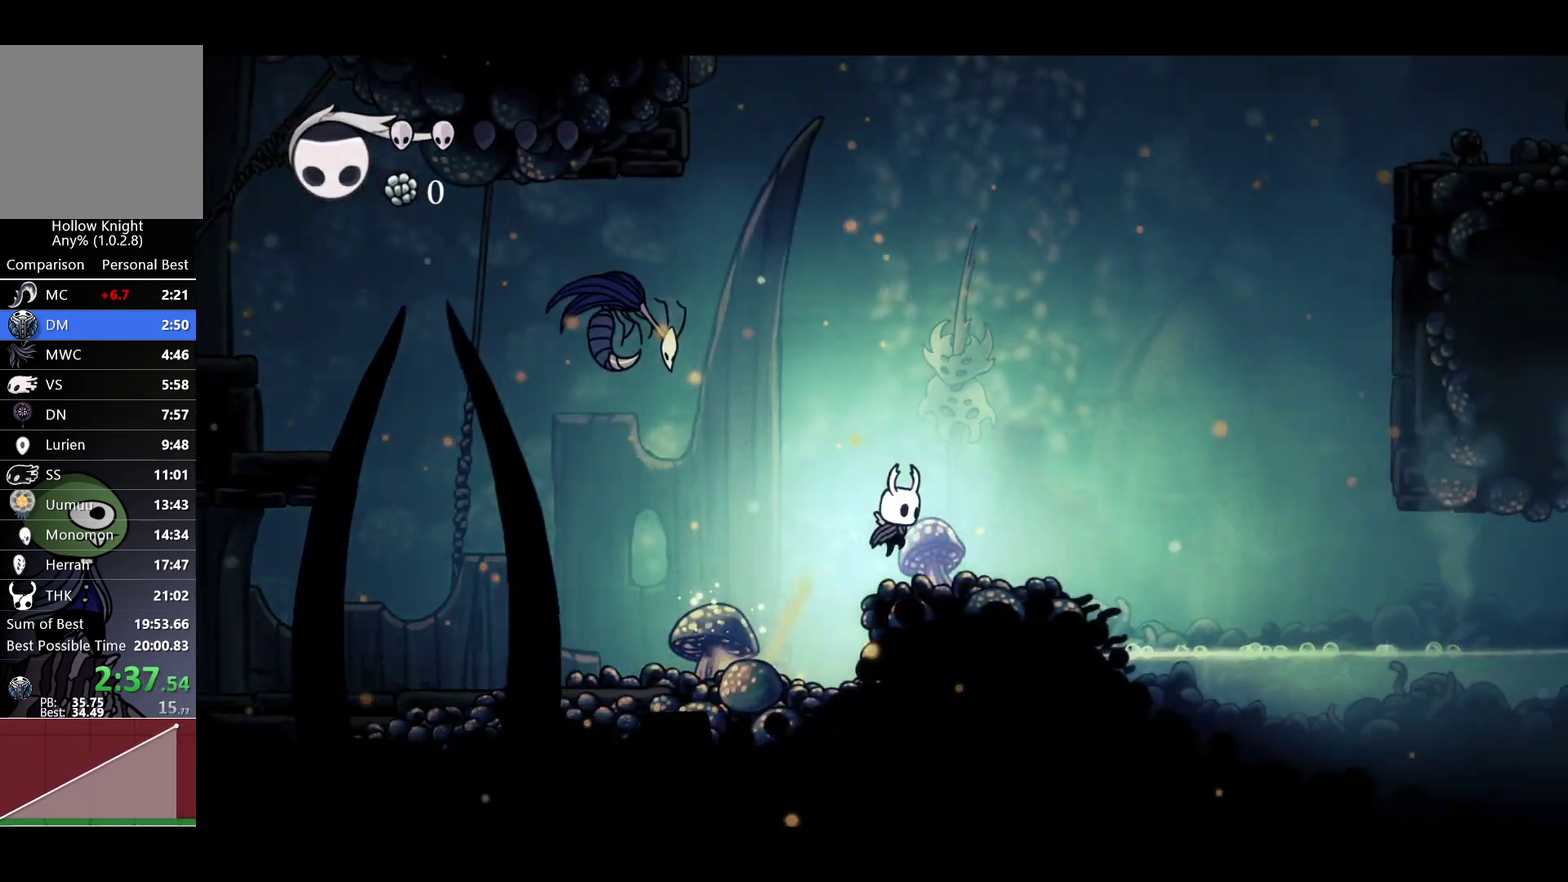
{"buttons": ["A"], "left_stick": "right", "right_stick": "center", "events": [[500, "A", "down"]]}
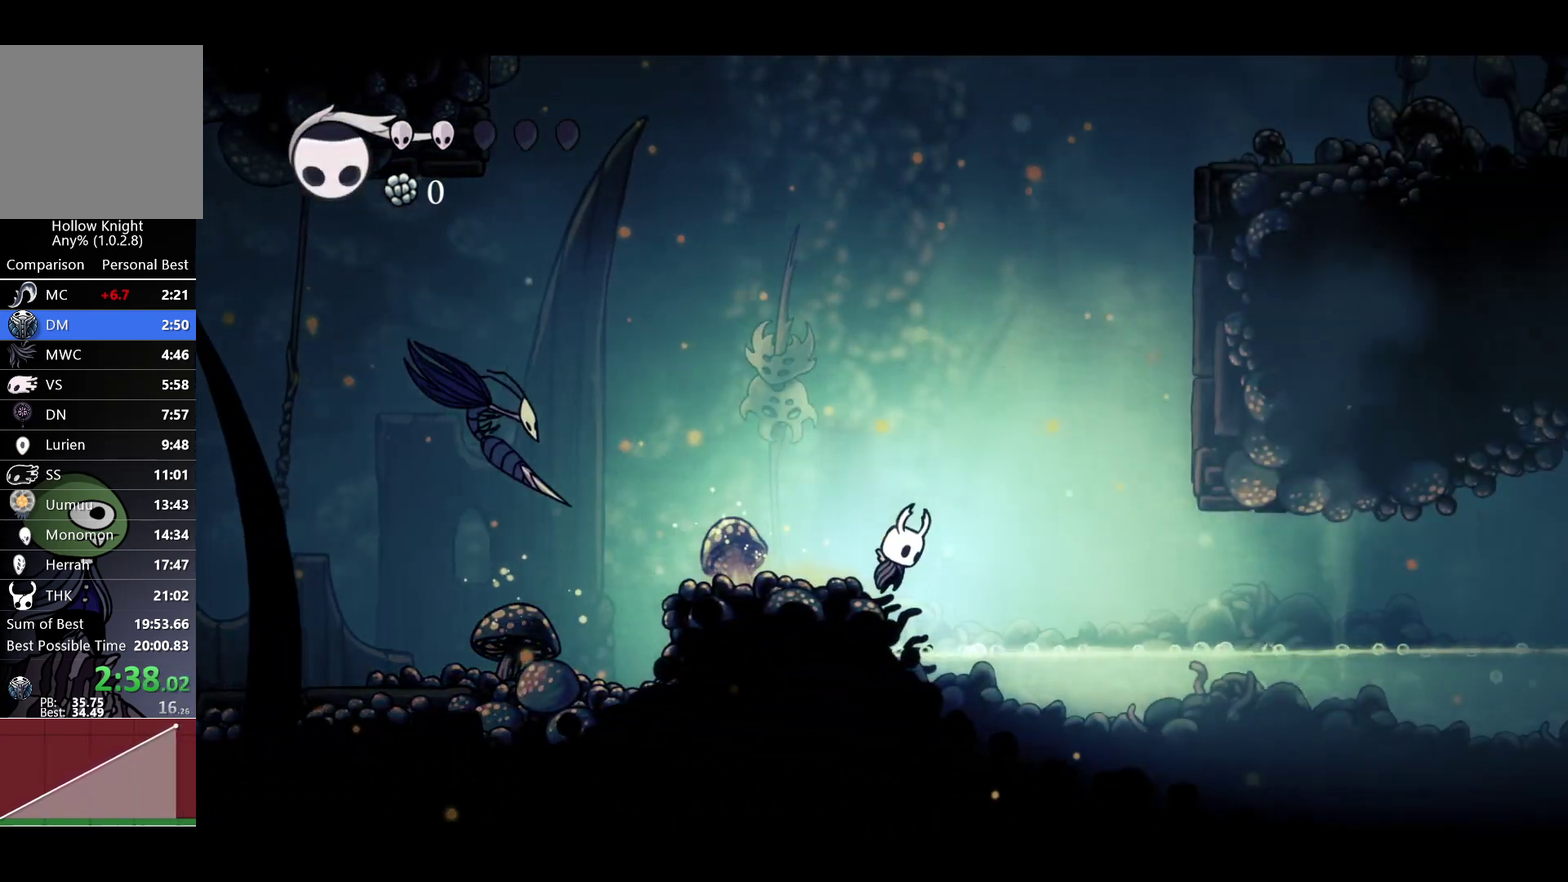
{"buttons": ["A"], "left_stick": "right", "right_stick": "center", "events": []}
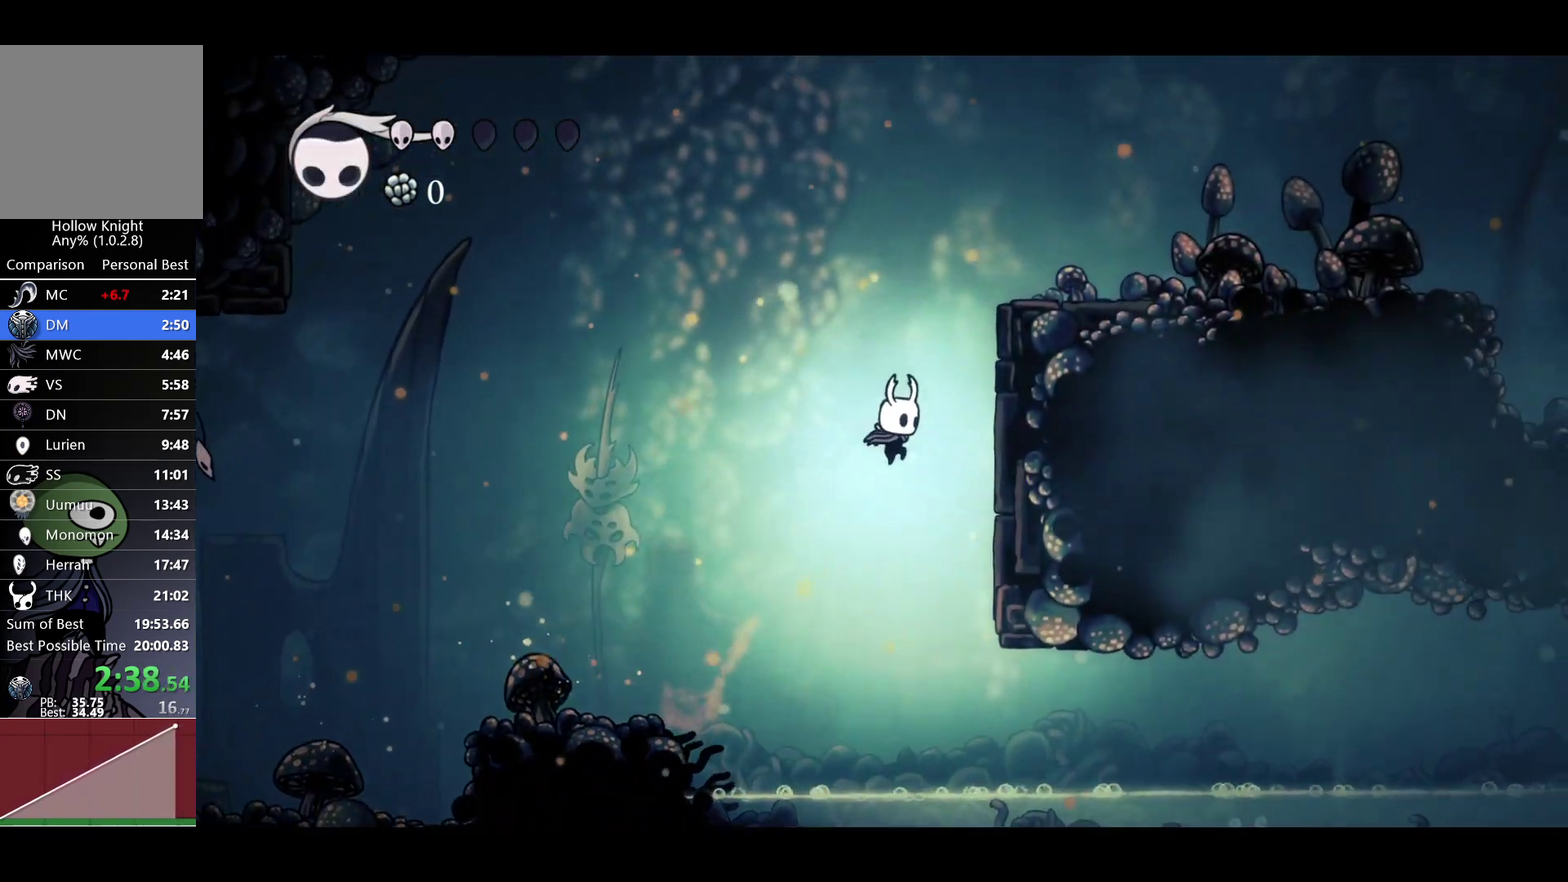
{"buttons": ["A"], "left_stick": "right", "right_stick": "center", "events": [[100, "A", "up"], [283, "A", "down"]]}
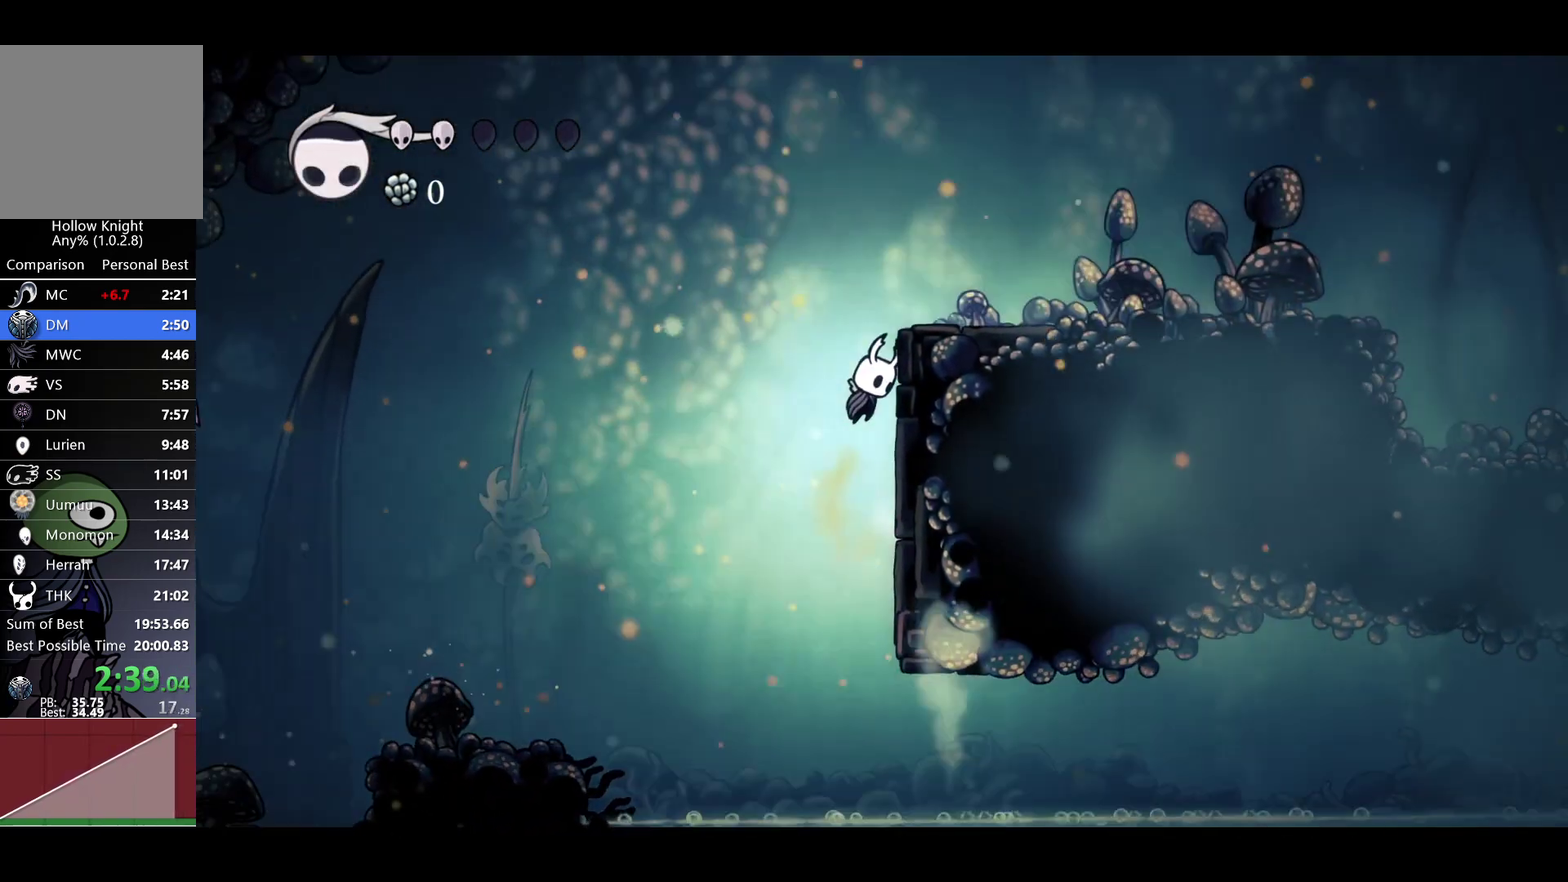
{"buttons": ["A"], "left_stick": "right", "right_stick": "center", "events": [[350, "A", "up"], [450, "A", "down"]]}
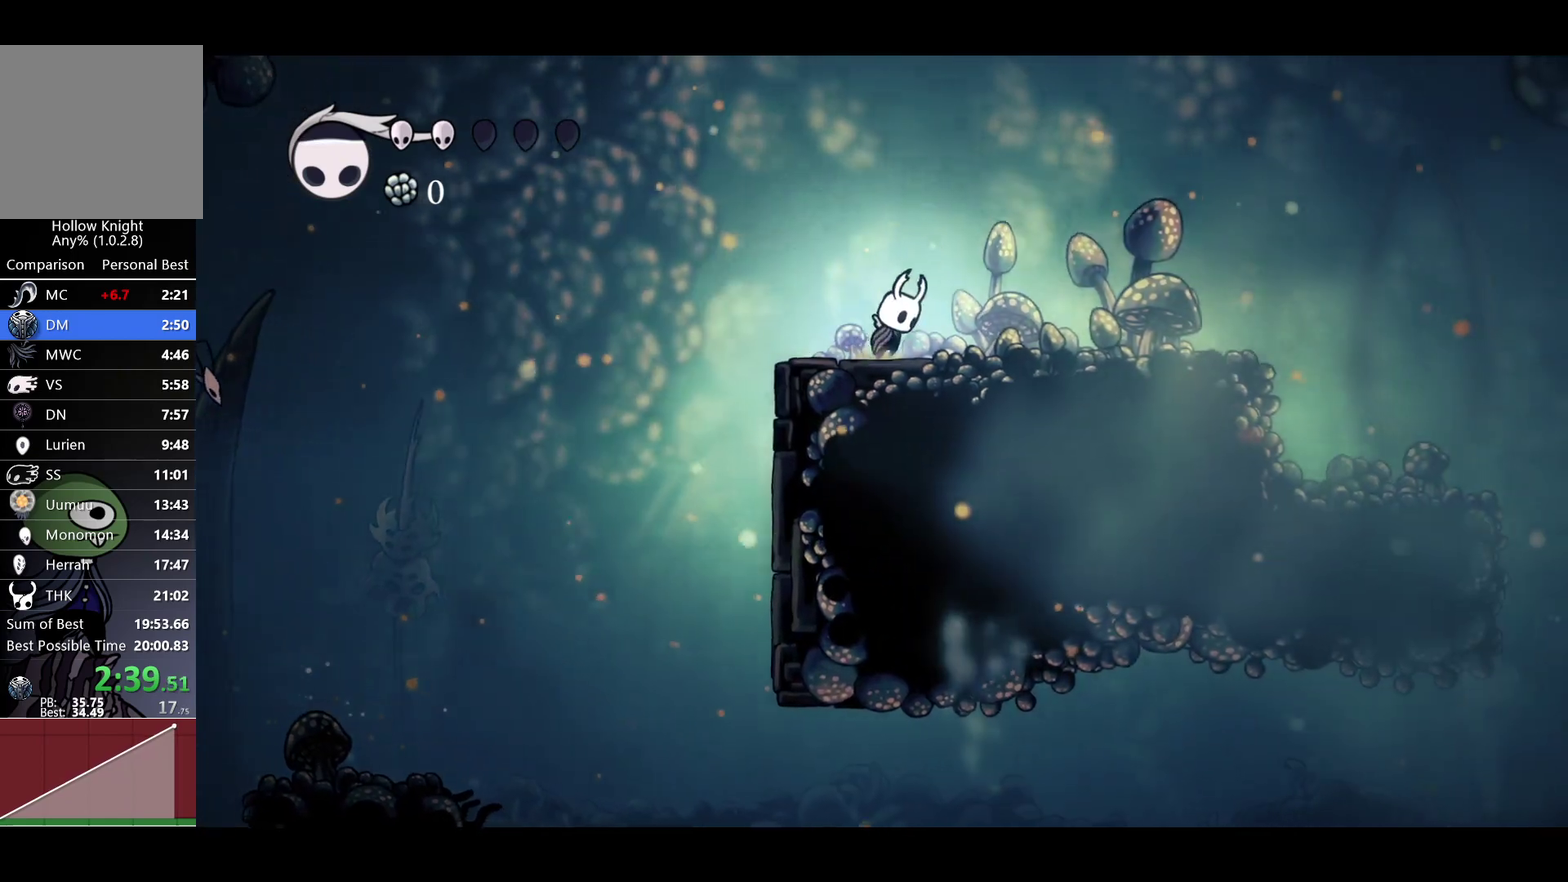
{"buttons": ["A"], "left_stick": "right", "right_stick": "center", "events": []}
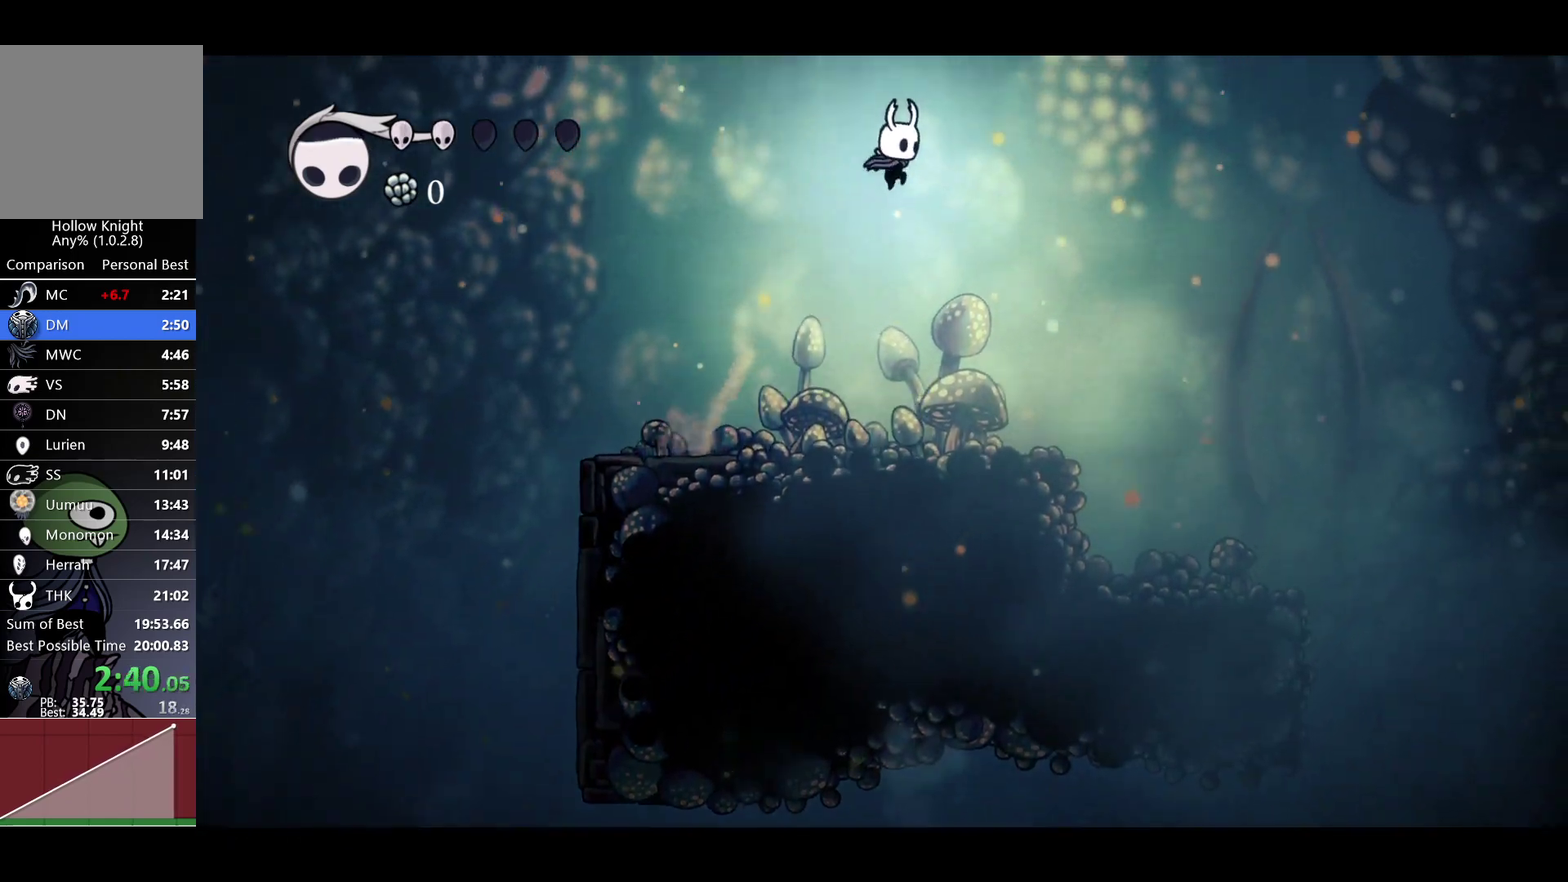
{"buttons": [], "left_stick": "right", "right_stick": "center", "events": [[133, "A", "up"]]}
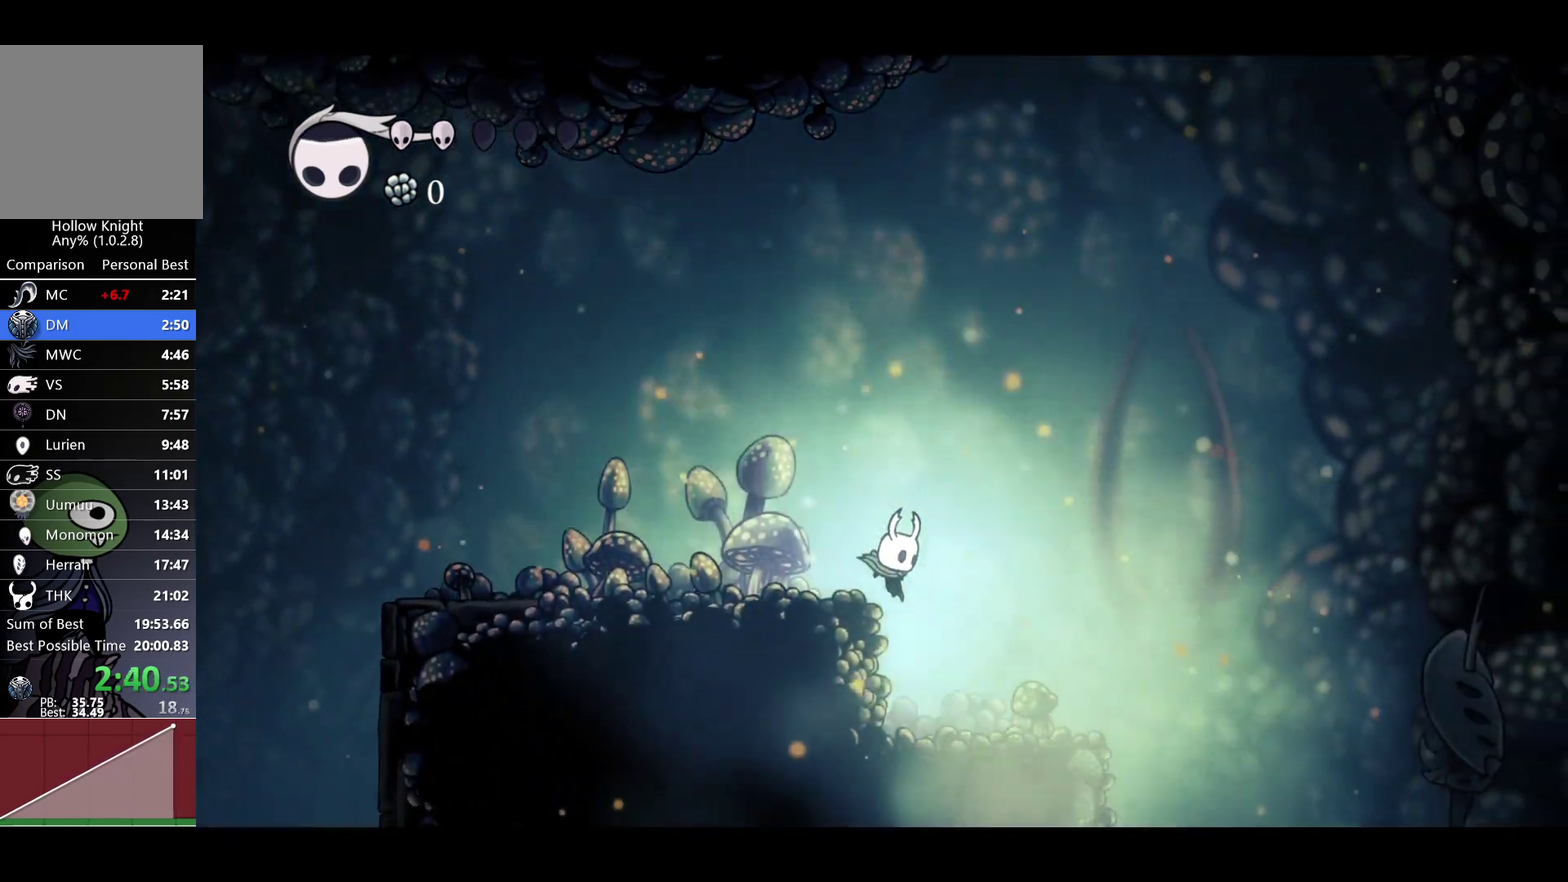
{"buttons": ["A"], "left_stick": "right", "right_stick": "center", "events": [[333, "A", "down"]]}
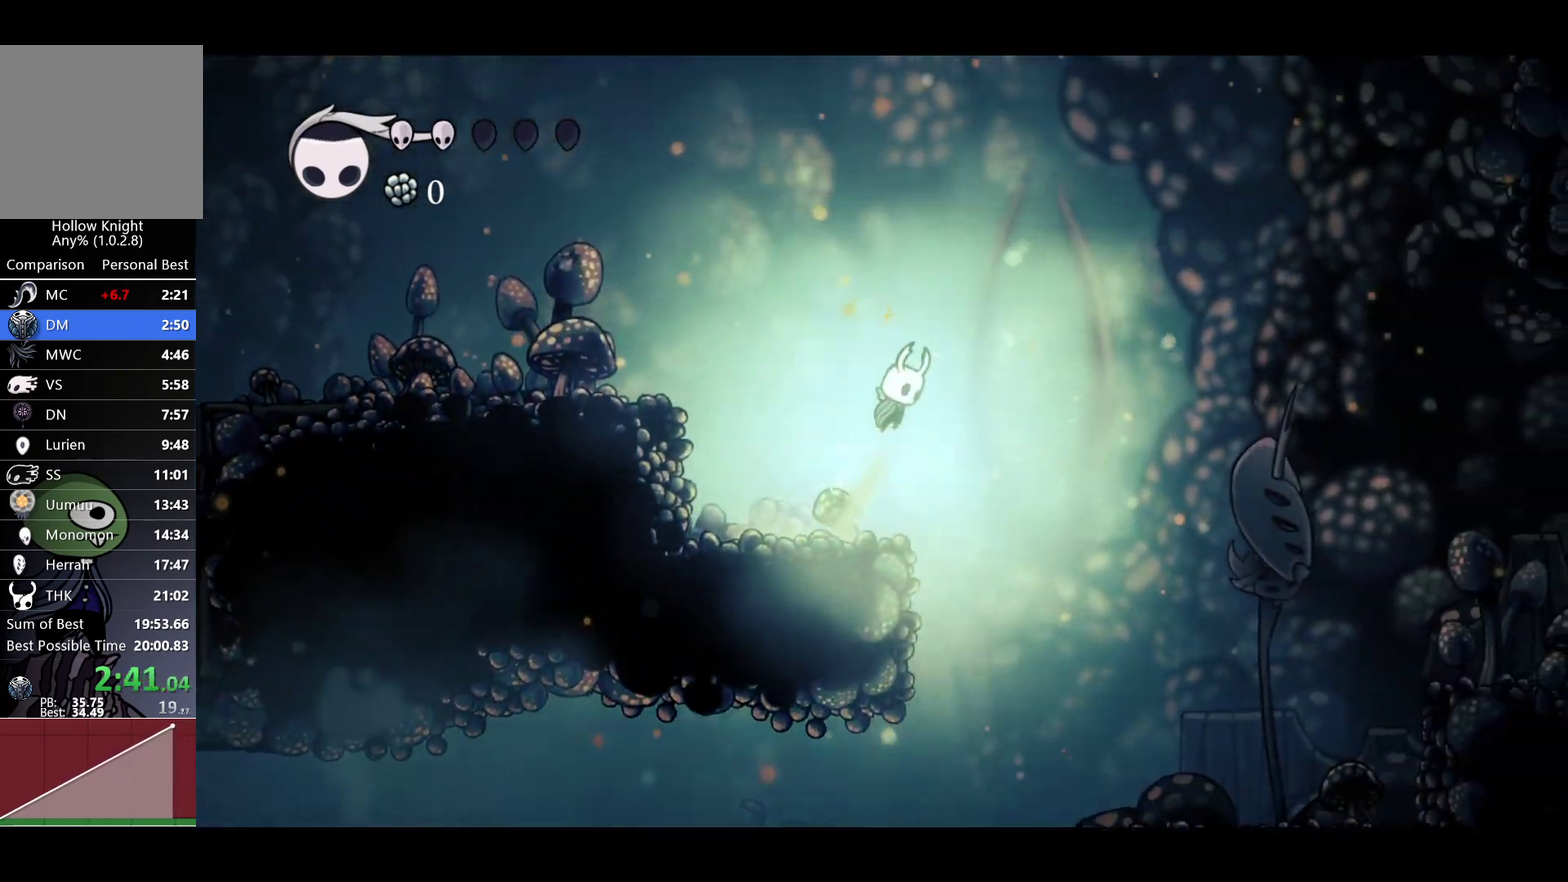
{"buttons": [], "left_stick": "right", "right_stick": "center", "events": [[67, "A", "up"]]}
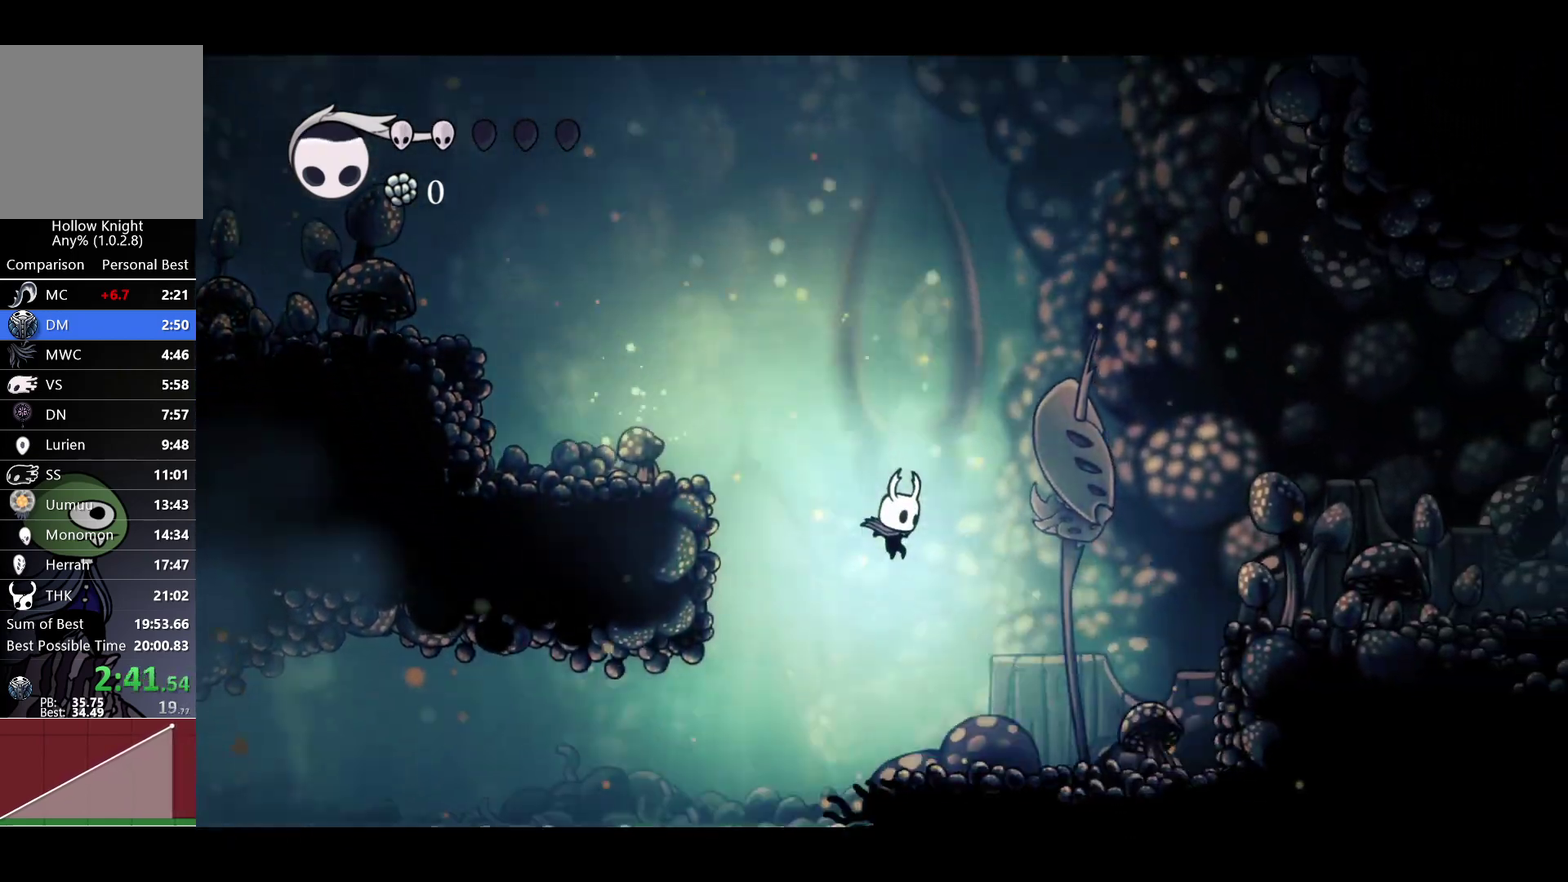
{"buttons": ["A"], "left_stick": "right", "right_stick": "center", "events": [[233, "A", "down"]]}
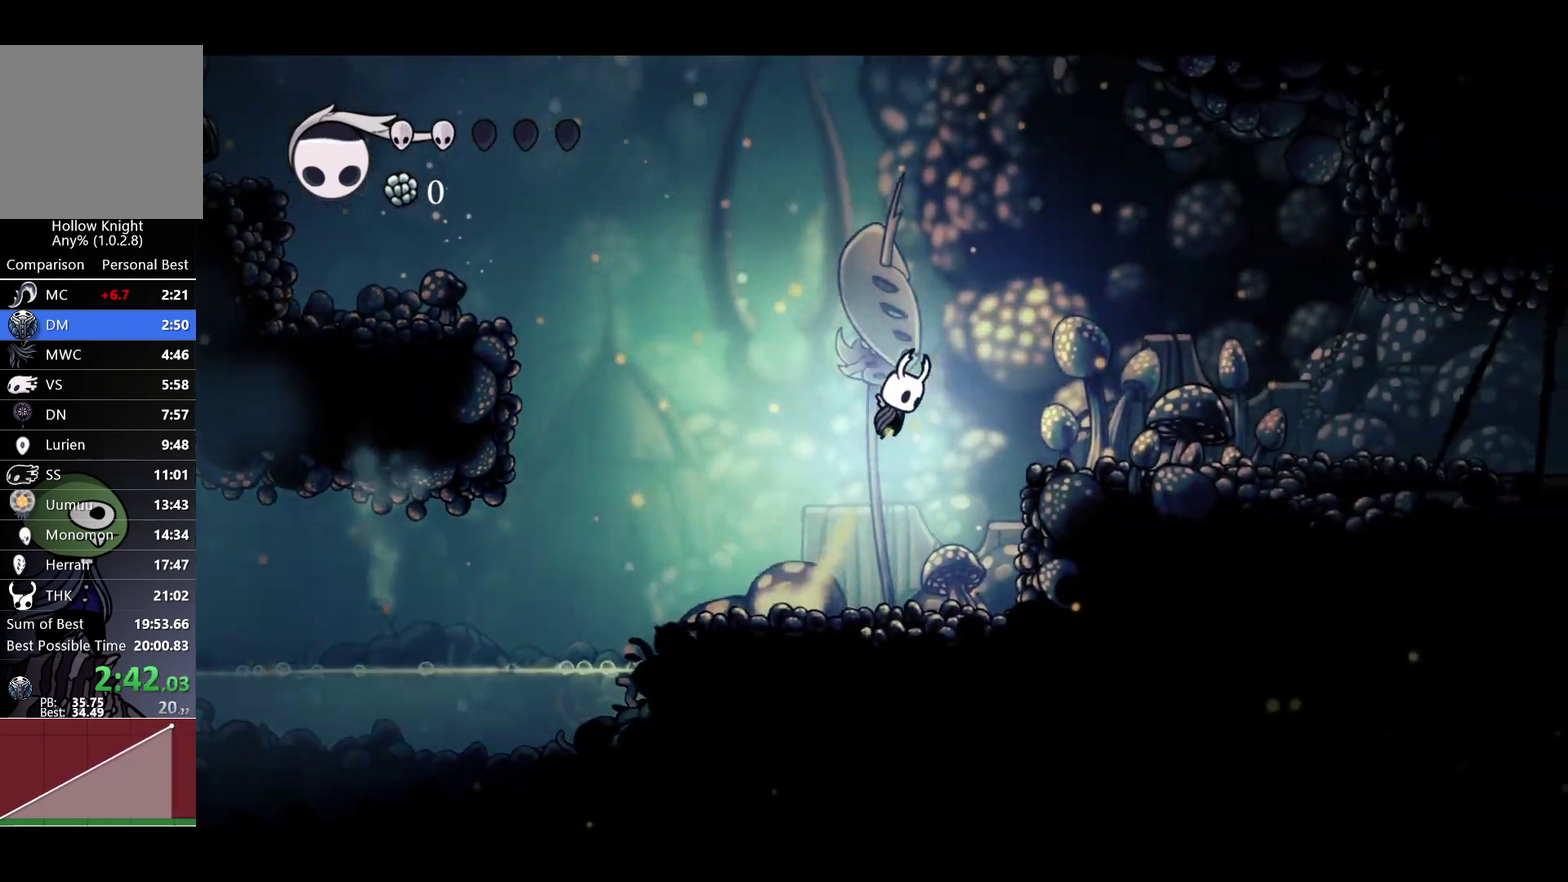
{"buttons": [], "left_stick": "right", "right_stick": "center", "events": [[200, "A", "up"]]}
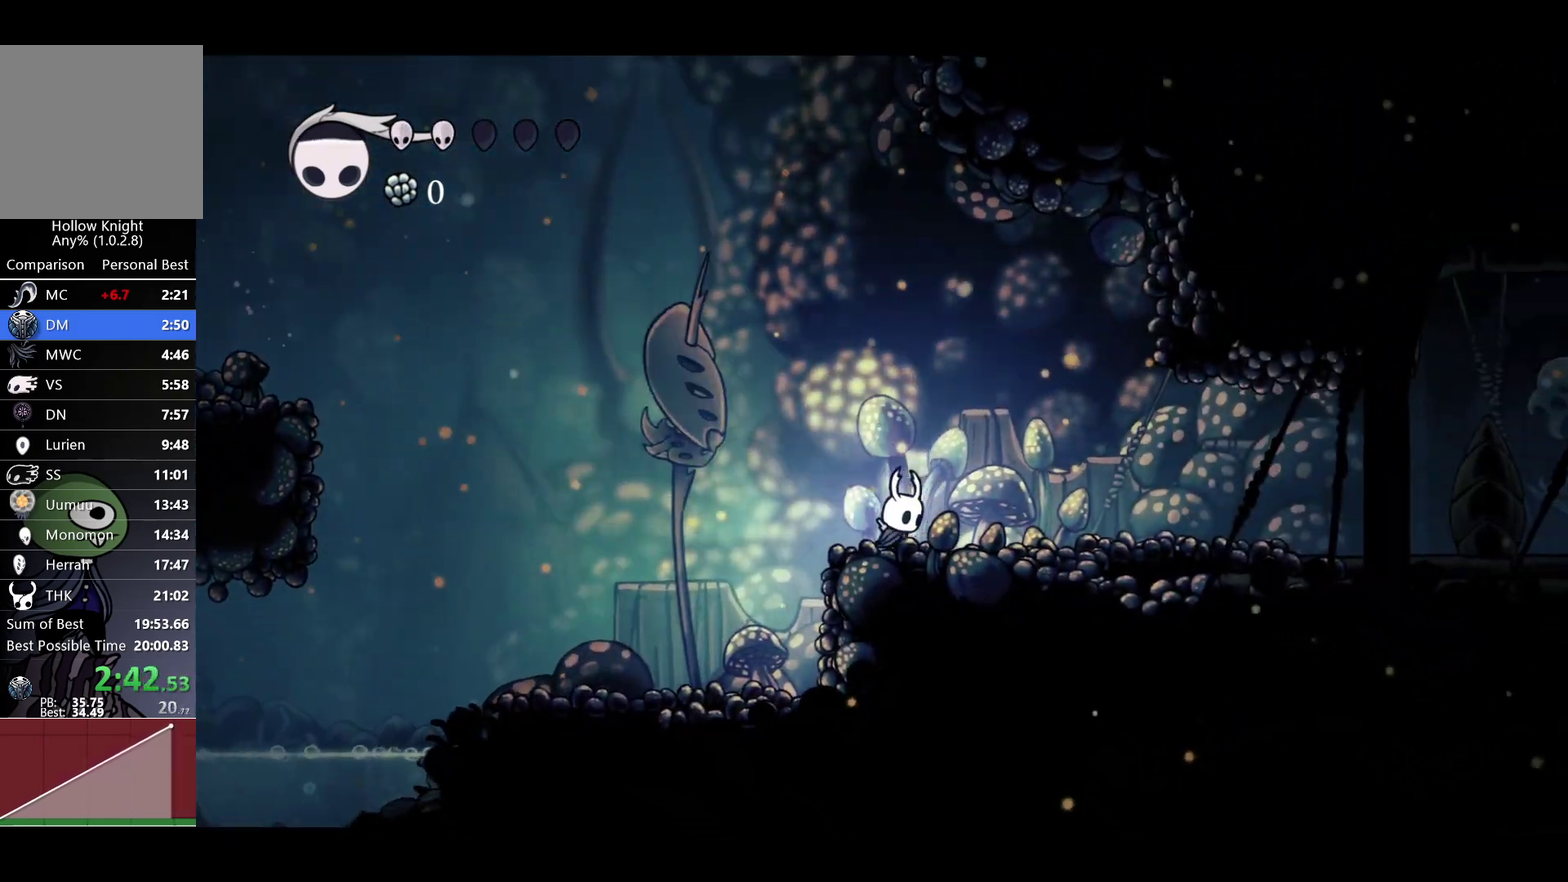
{"buttons": [], "left_stick": "right", "right_stick": "center", "events": []}
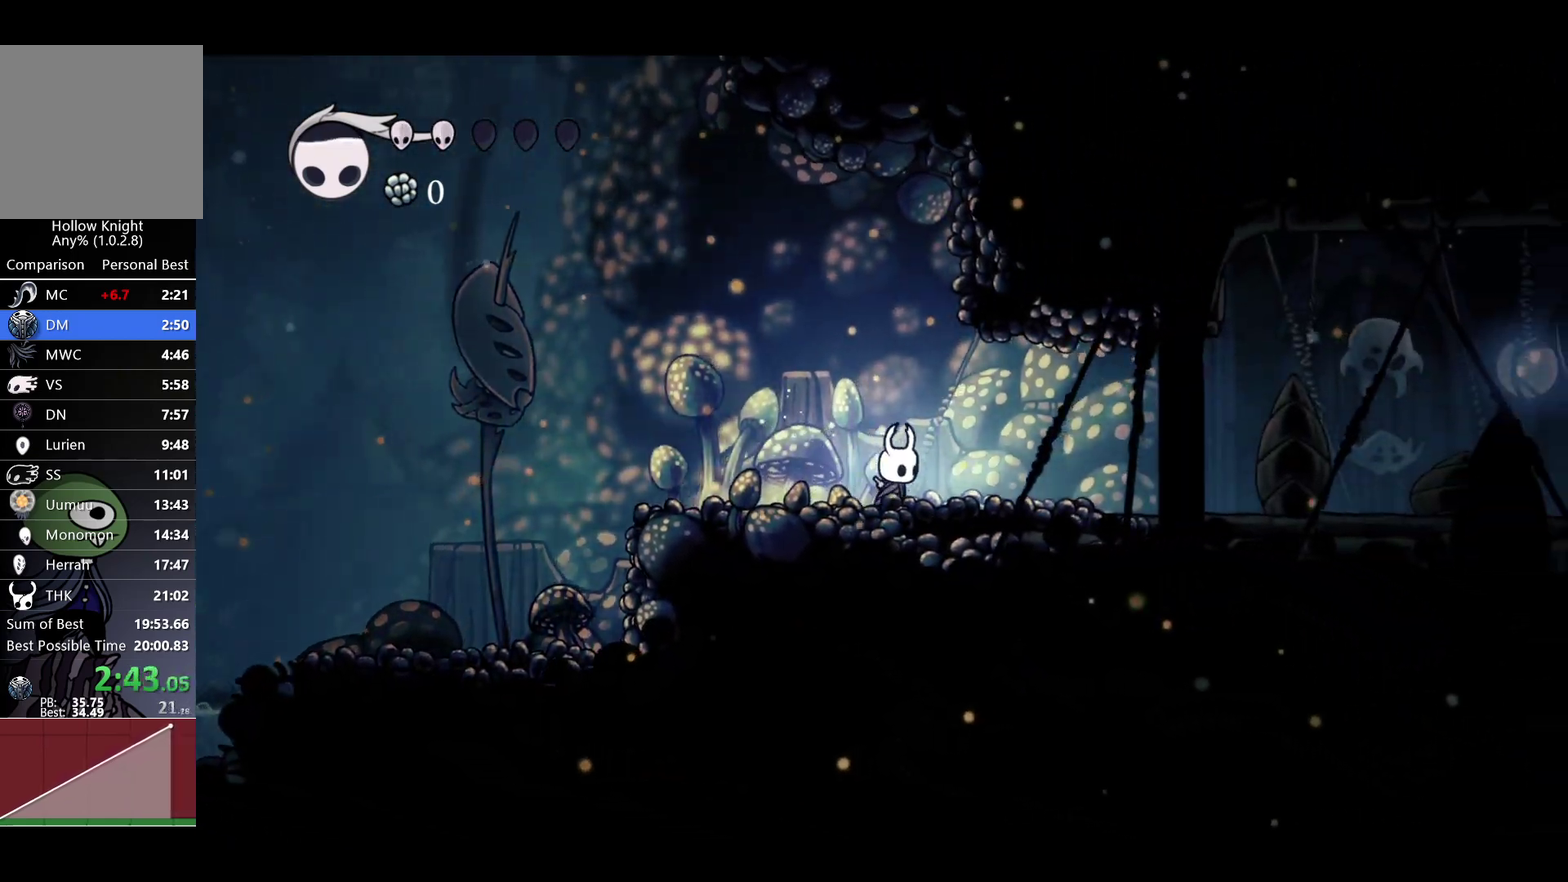
{"buttons": [], "left_stick": "right", "right_stick": "center", "events": []}
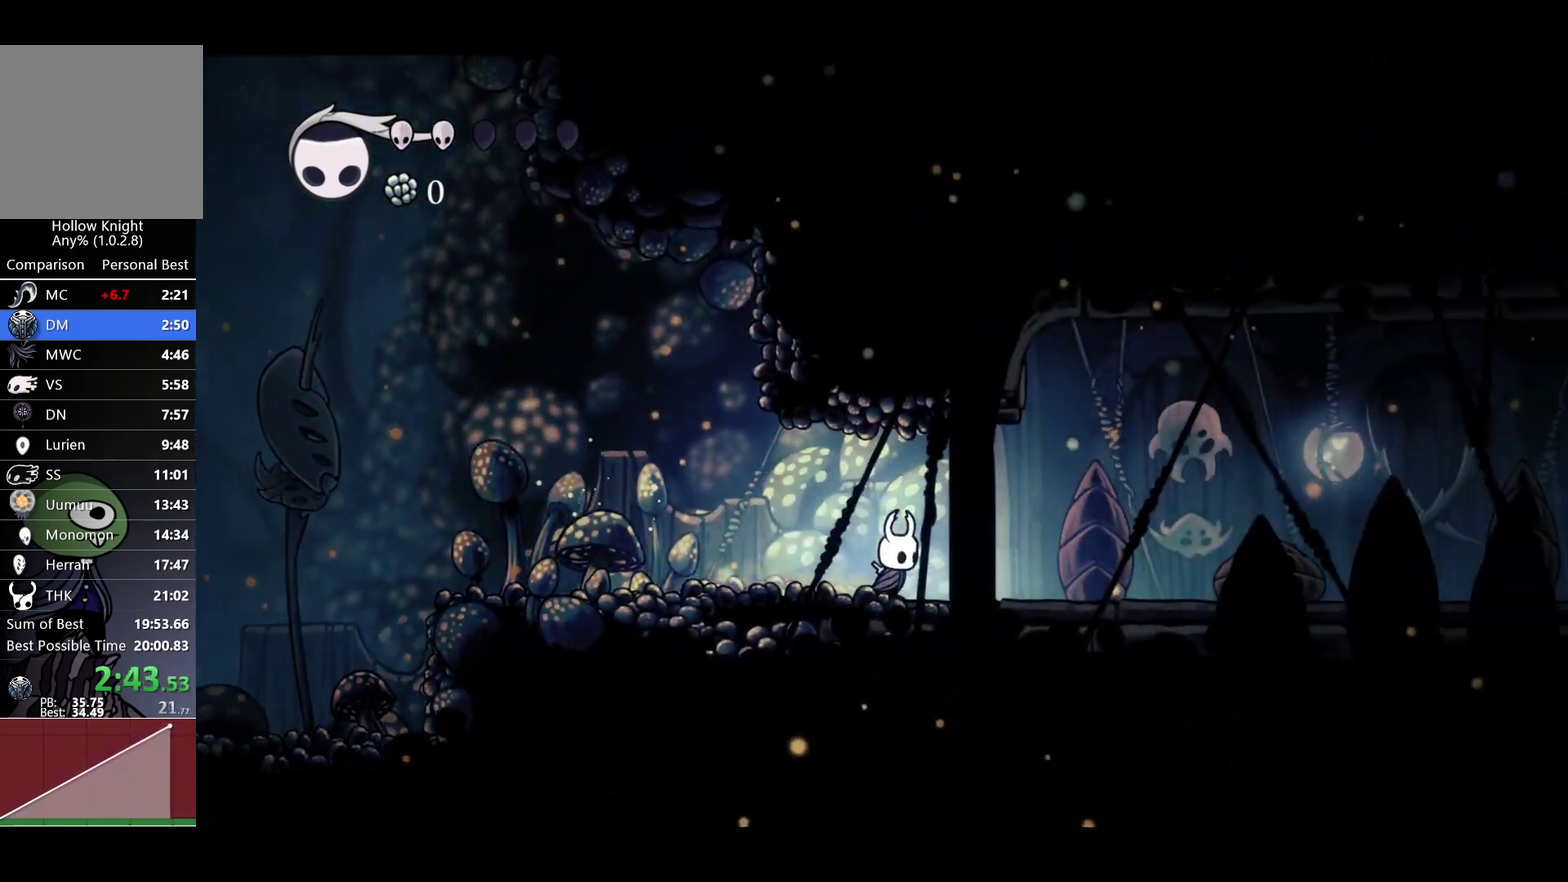
{"buttons": [], "left_stick": "right", "right_stick": "center", "events": []}
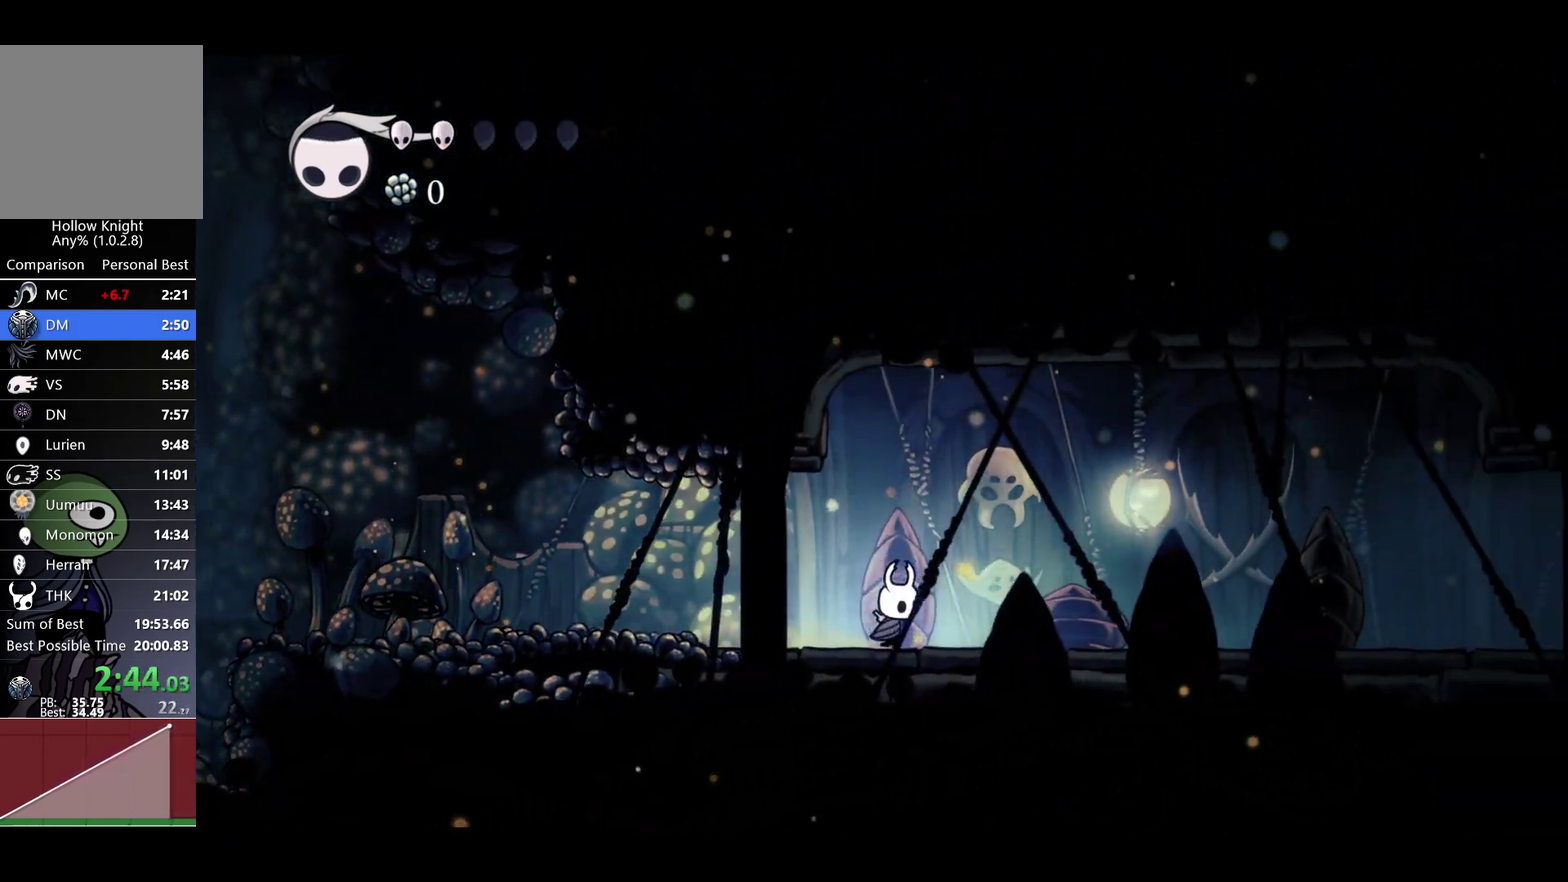
{"buttons": [], "left_stick": "right", "right_stick": "center", "events": []}
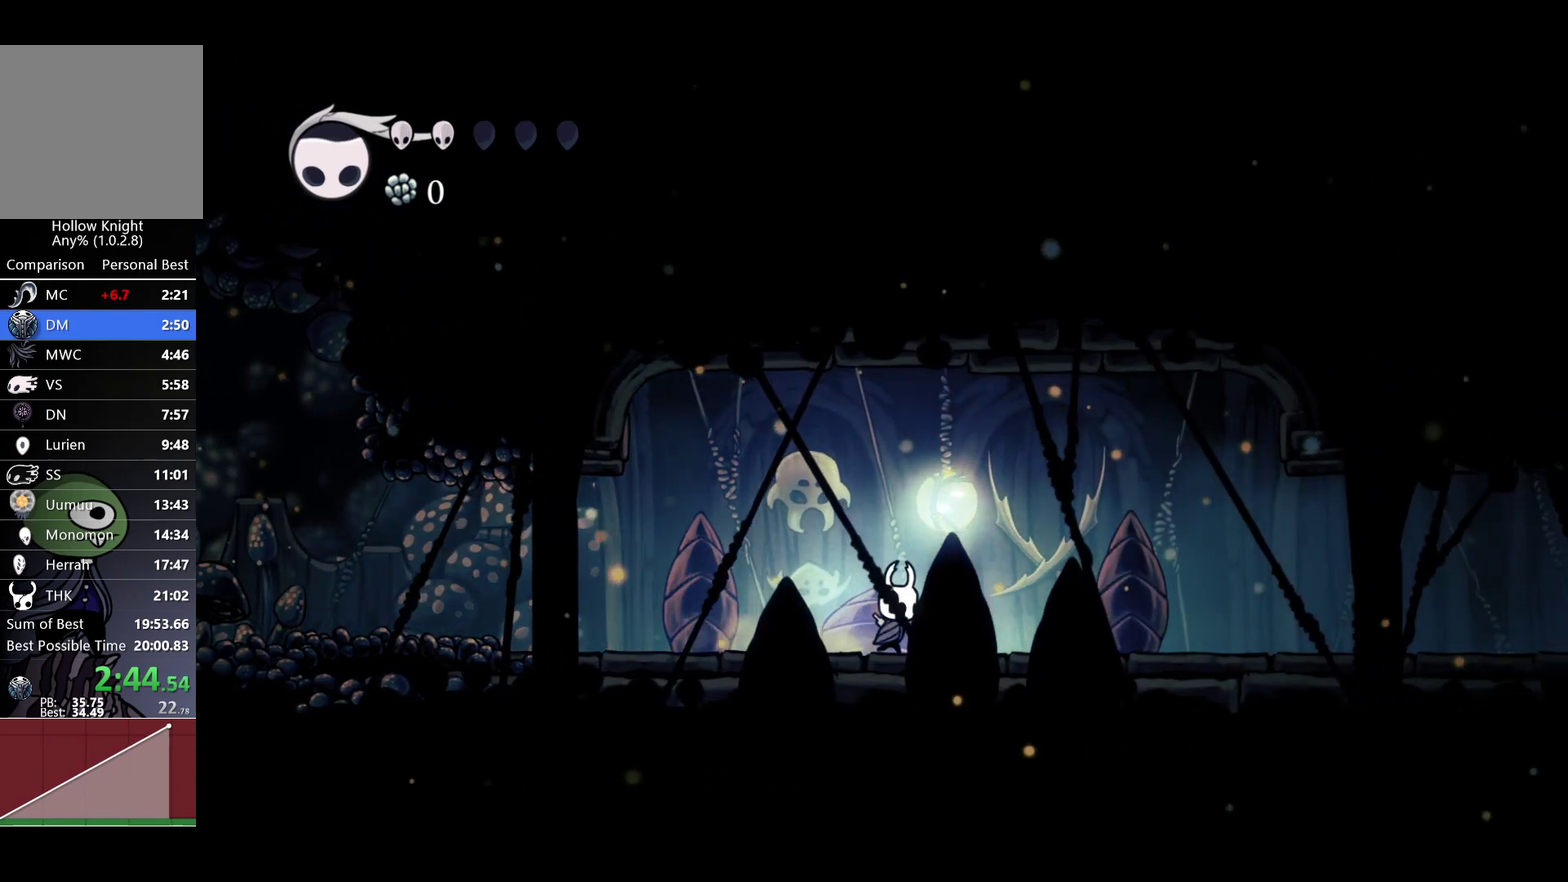
{"buttons": [], "left_stick": "up-right", "right_stick": "center", "events": [[333, "left_stick", "up-right"]]}
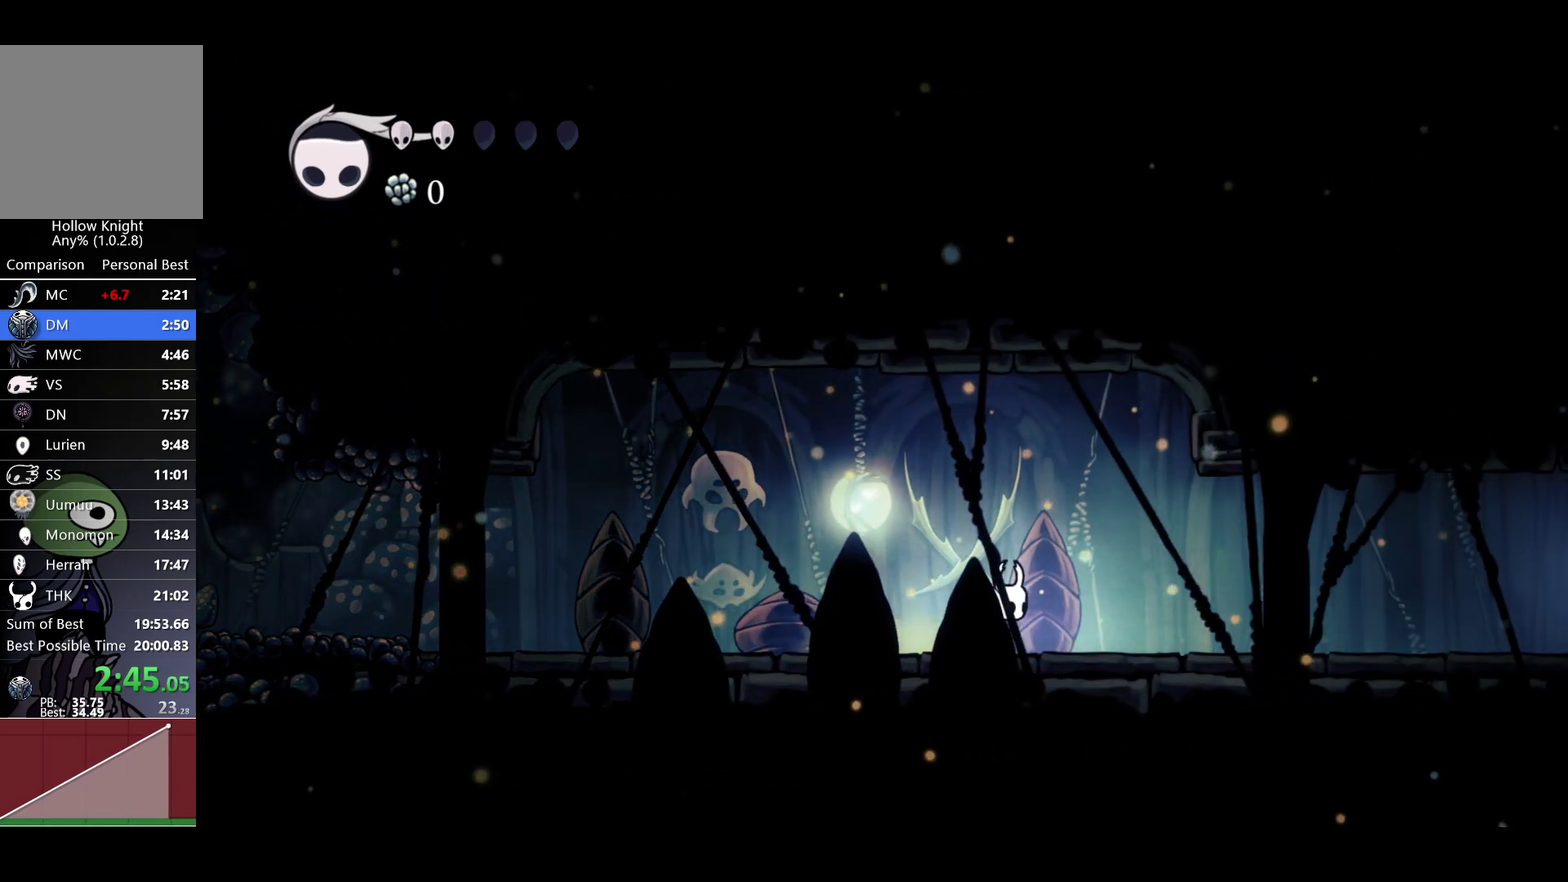
{"buttons": [], "left_stick": "up-right", "right_stick": "center", "events": []}